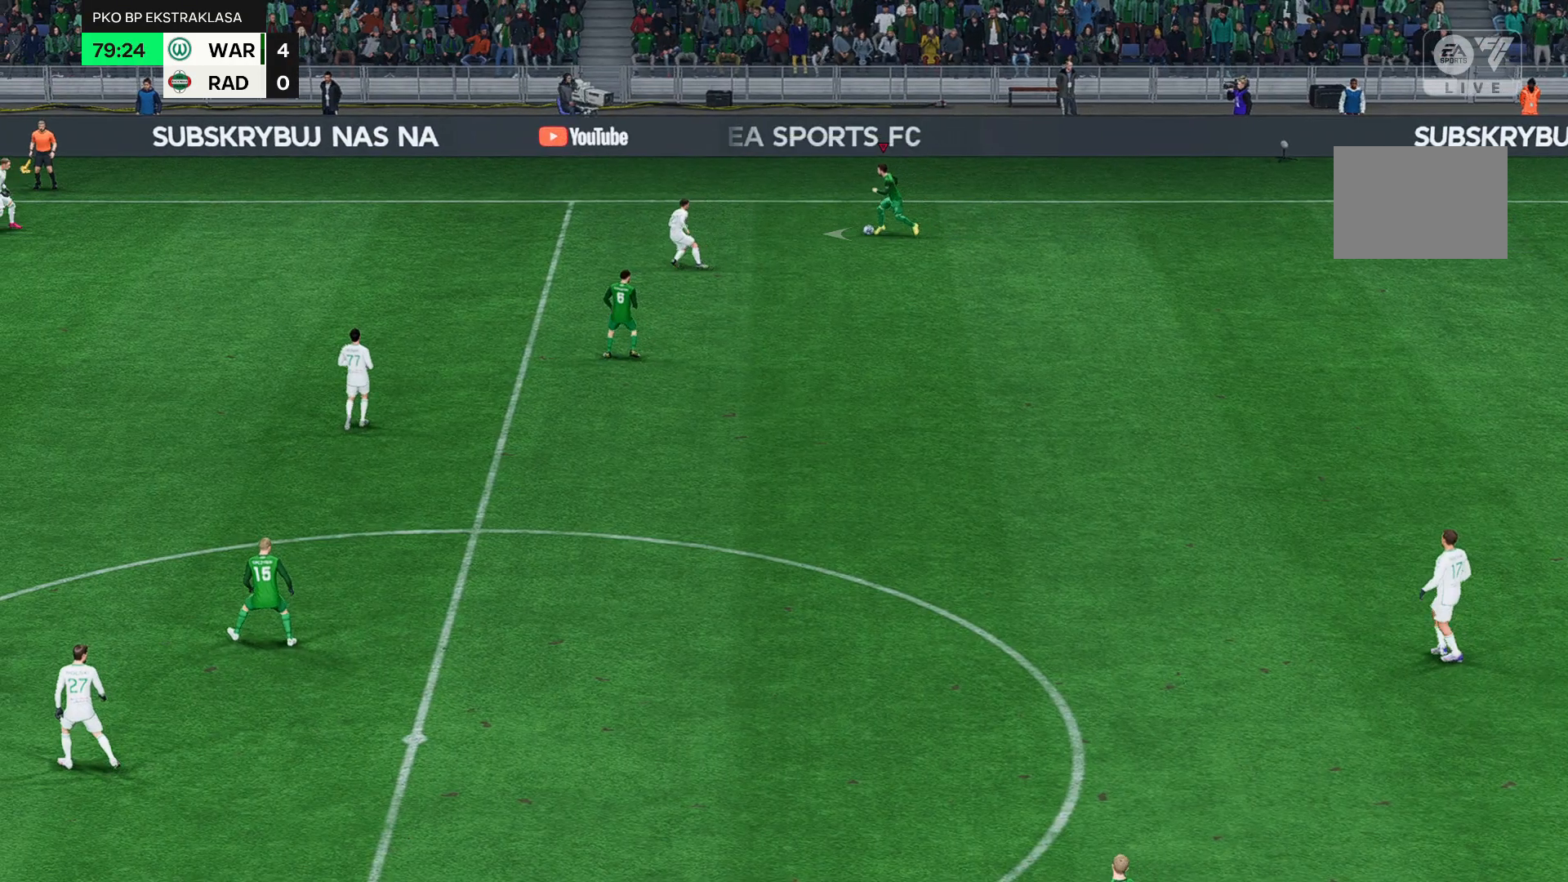
Gameplay with a controller (Xbox layout); each line is a JSON object with the inputs held at the frame after it. "events" lists button and stick changes between this image and that frame as [ms after this image, input, new state], when the widget could be followed in between. Not read: L3 R3 right_stick.
{"buttons": [], "left_stick": "left", "events": []}
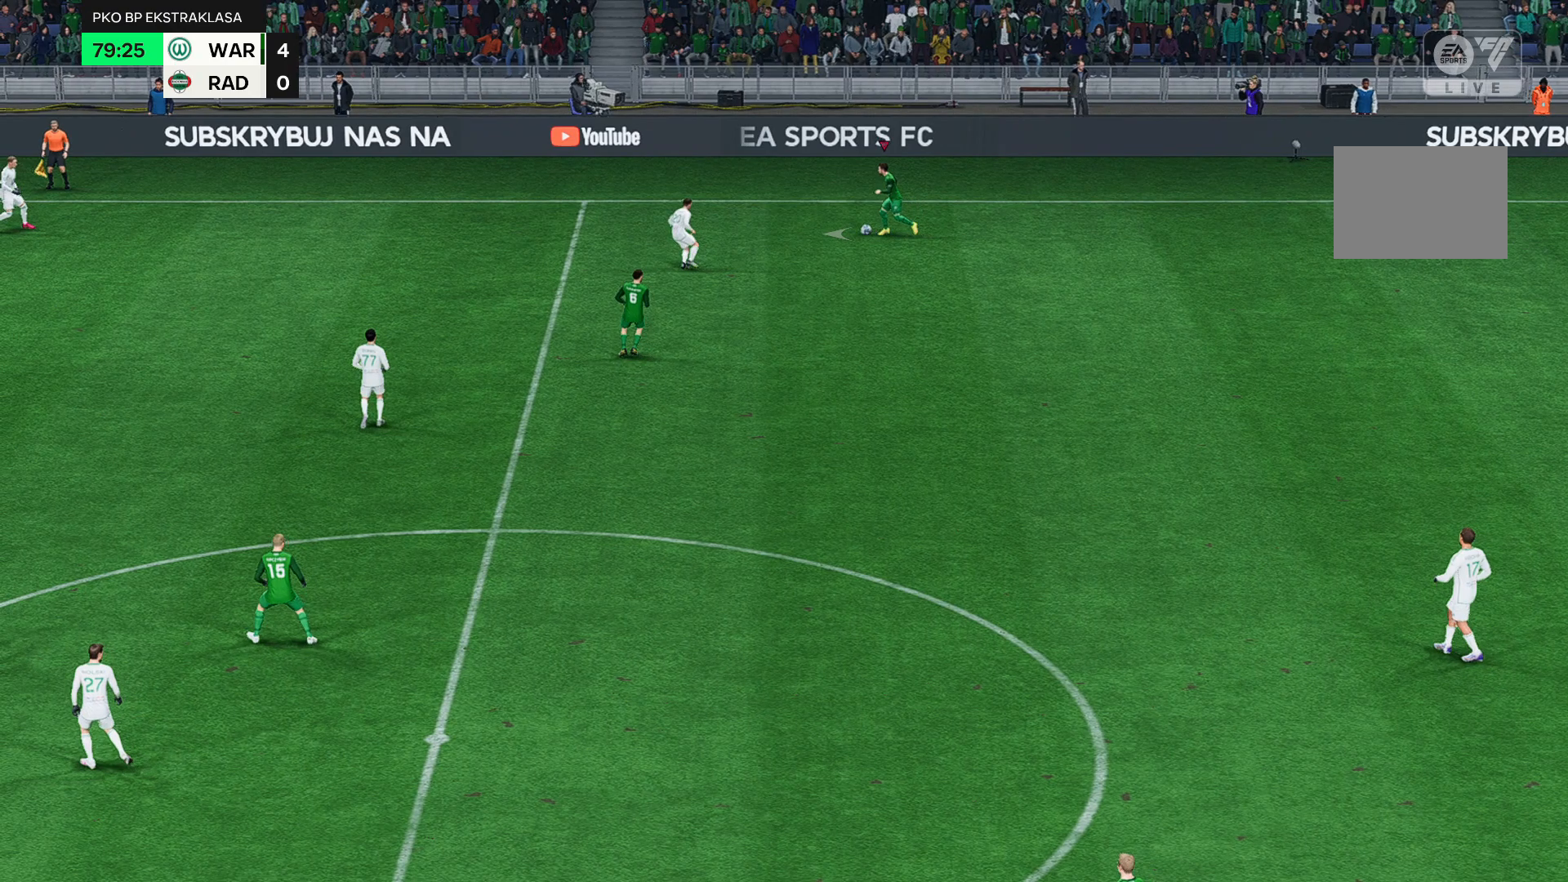
{"buttons": [], "left_stick": "left", "events": []}
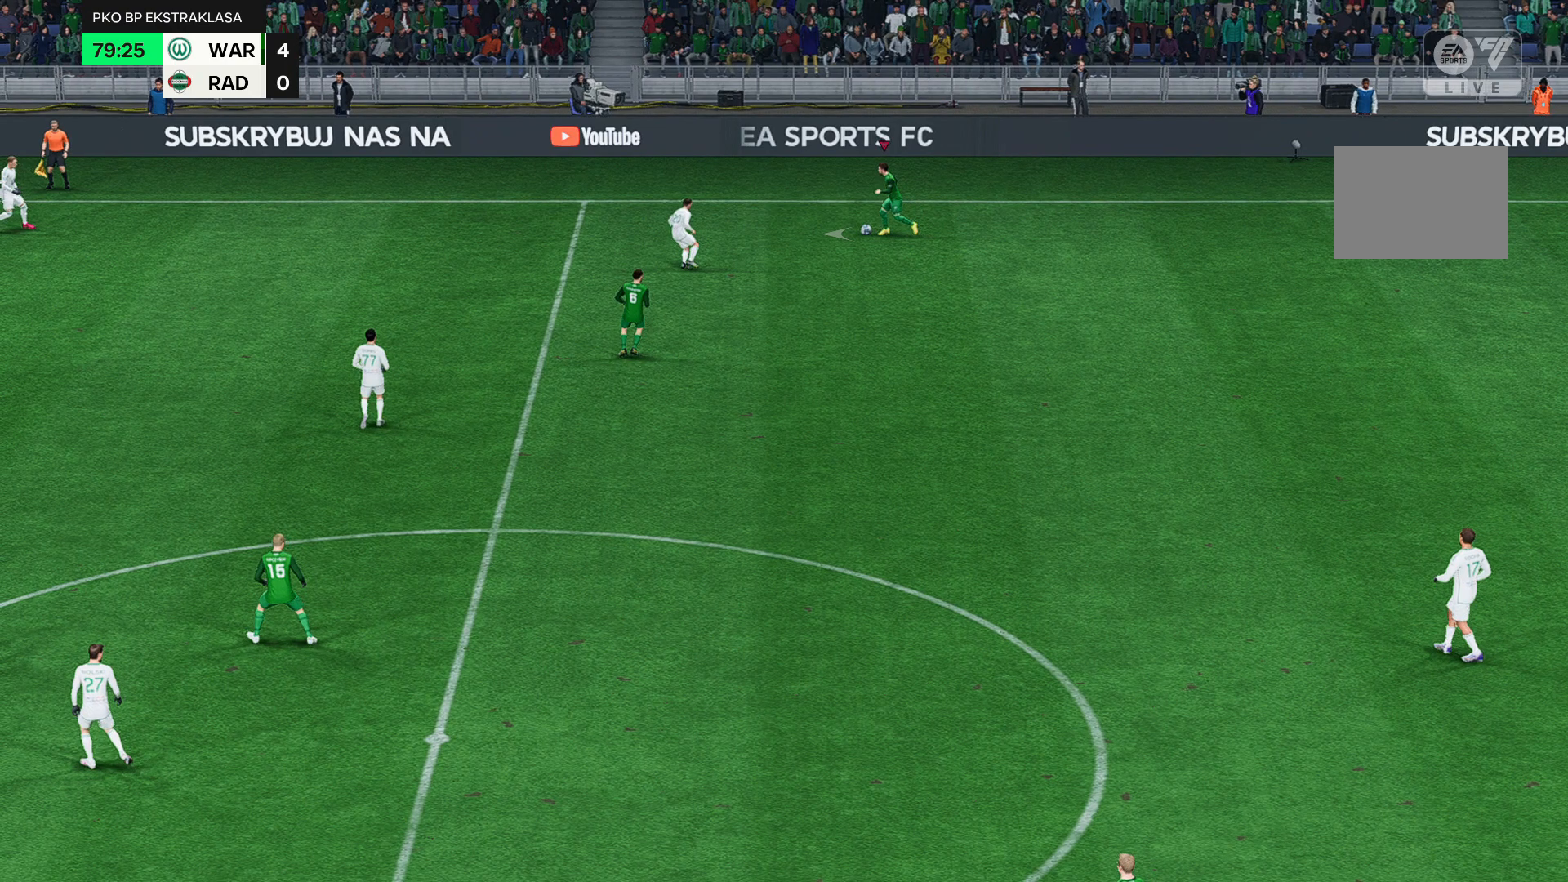
{"buttons": [], "left_stick": "left", "events": []}
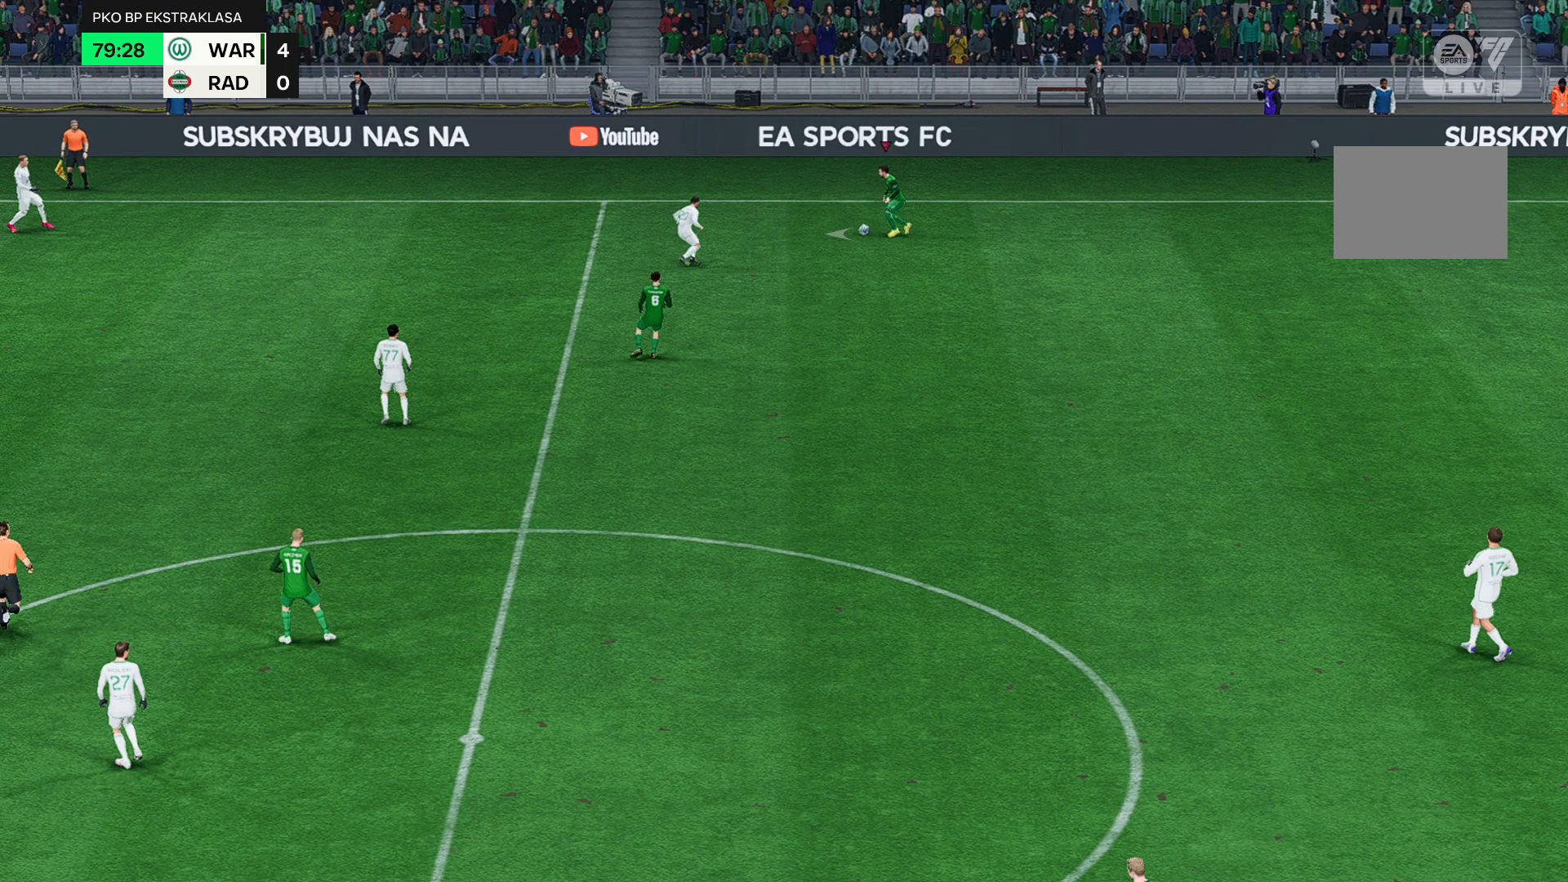
{"buttons": [], "left_stick": "left", "events": []}
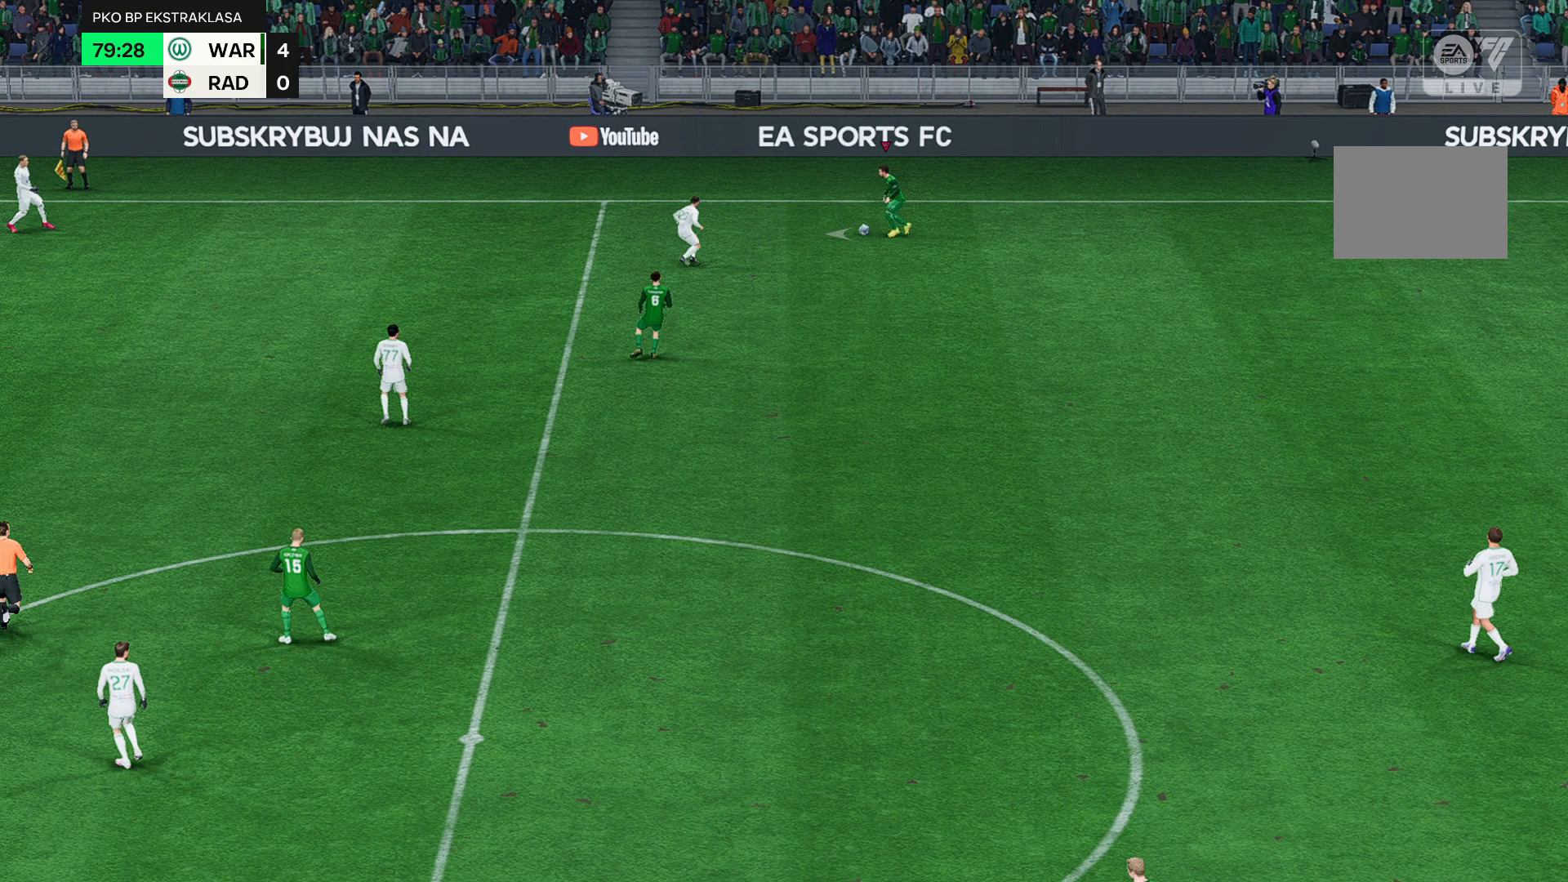
{"buttons": [], "left_stick": "left", "events": []}
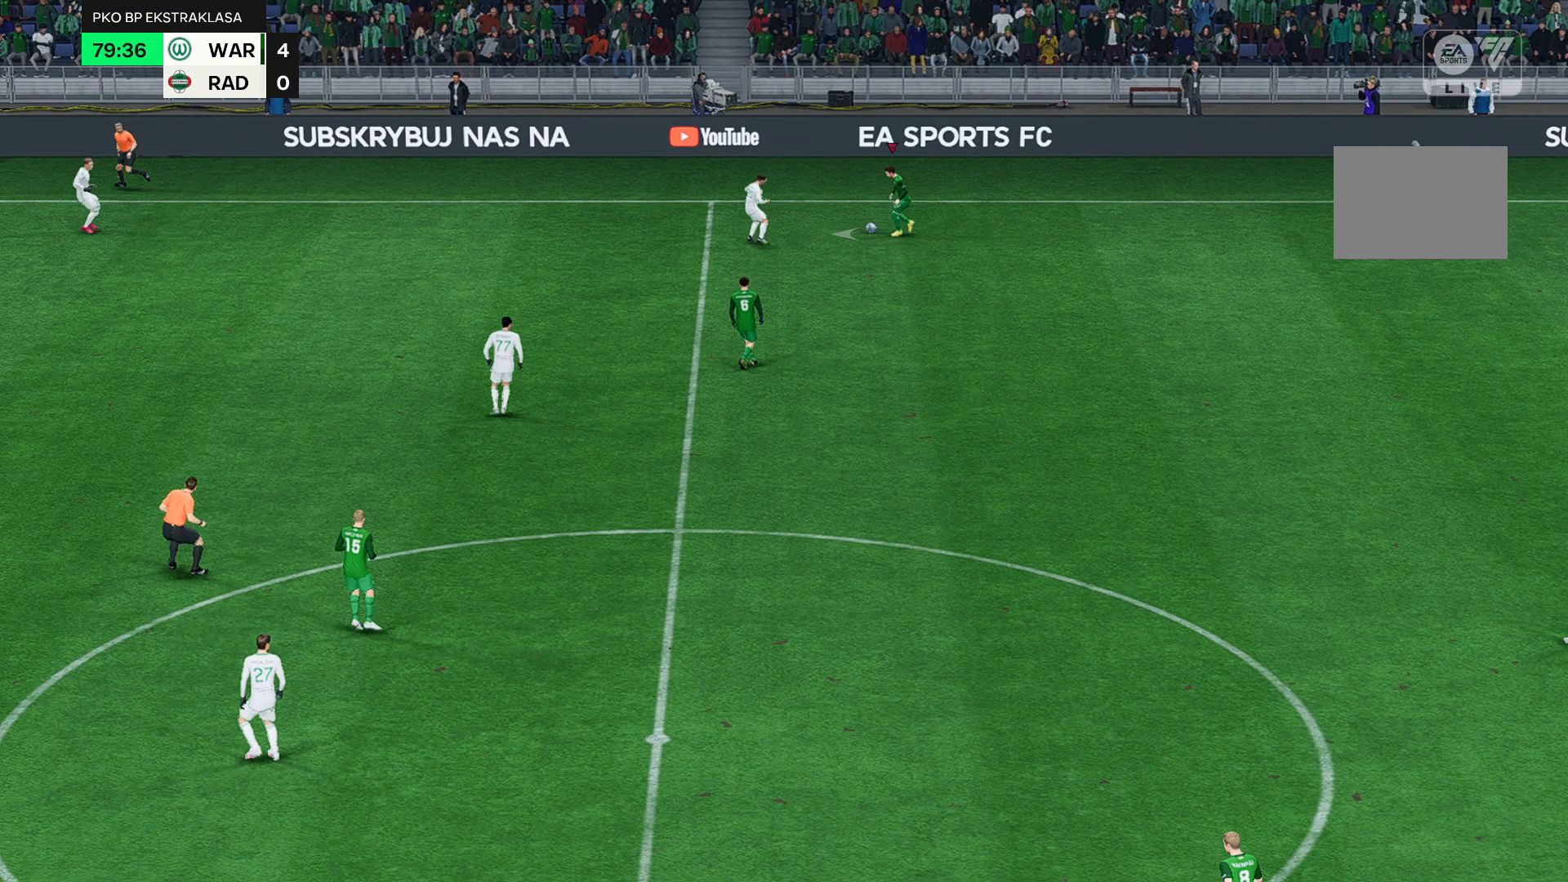
{"buttons": [], "left_stick": "left", "events": []}
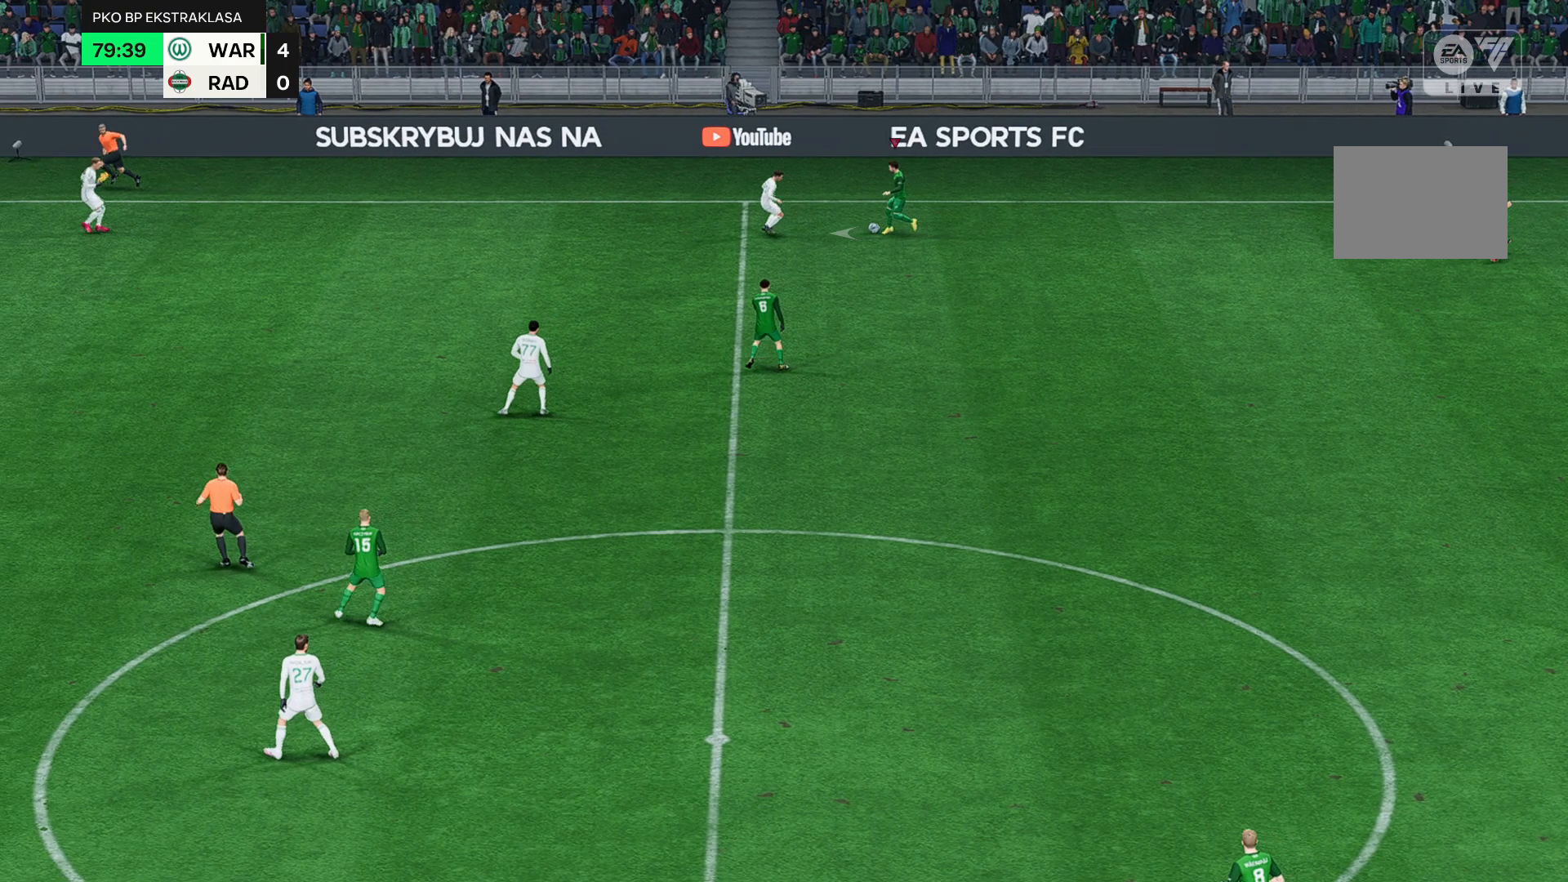
{"buttons": [], "left_stick": "left", "events": []}
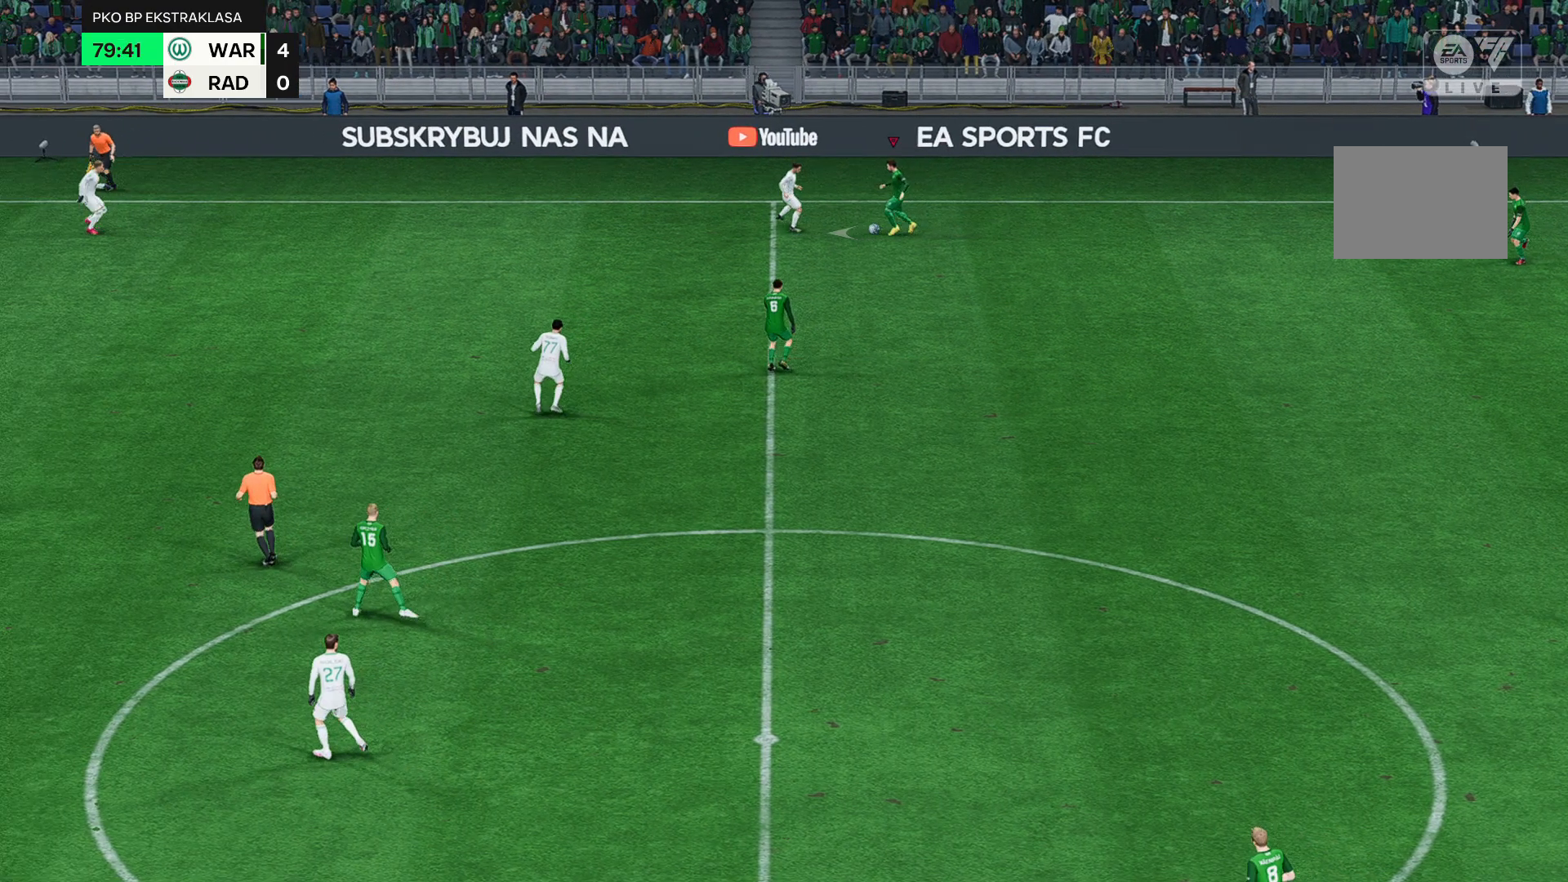
{"buttons": [], "left_stick": "left", "events": []}
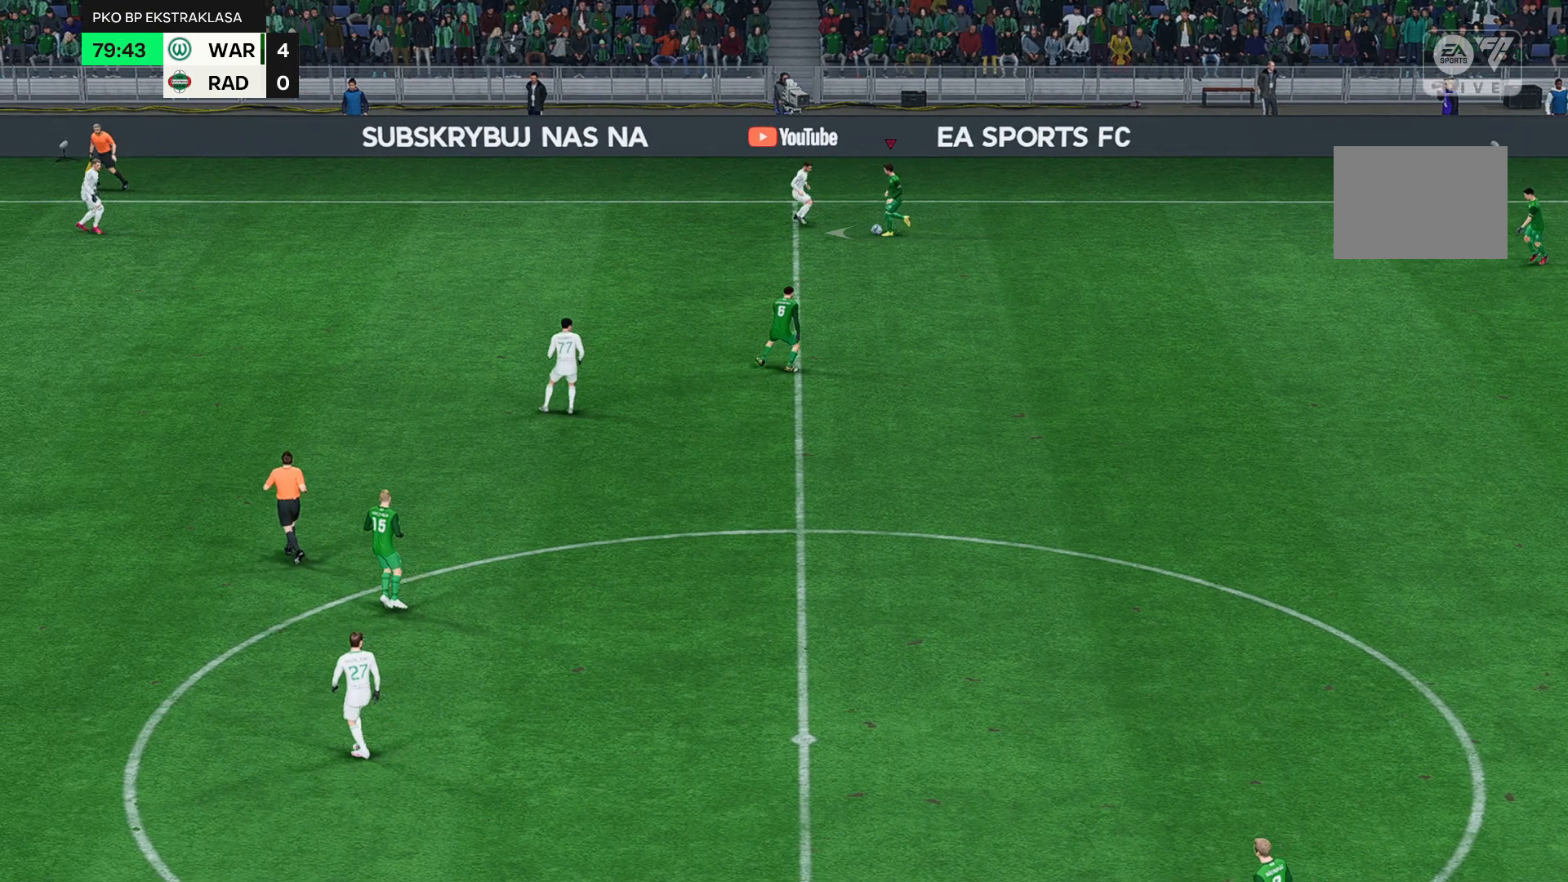
{"buttons": [], "left_stick": "left", "events": []}
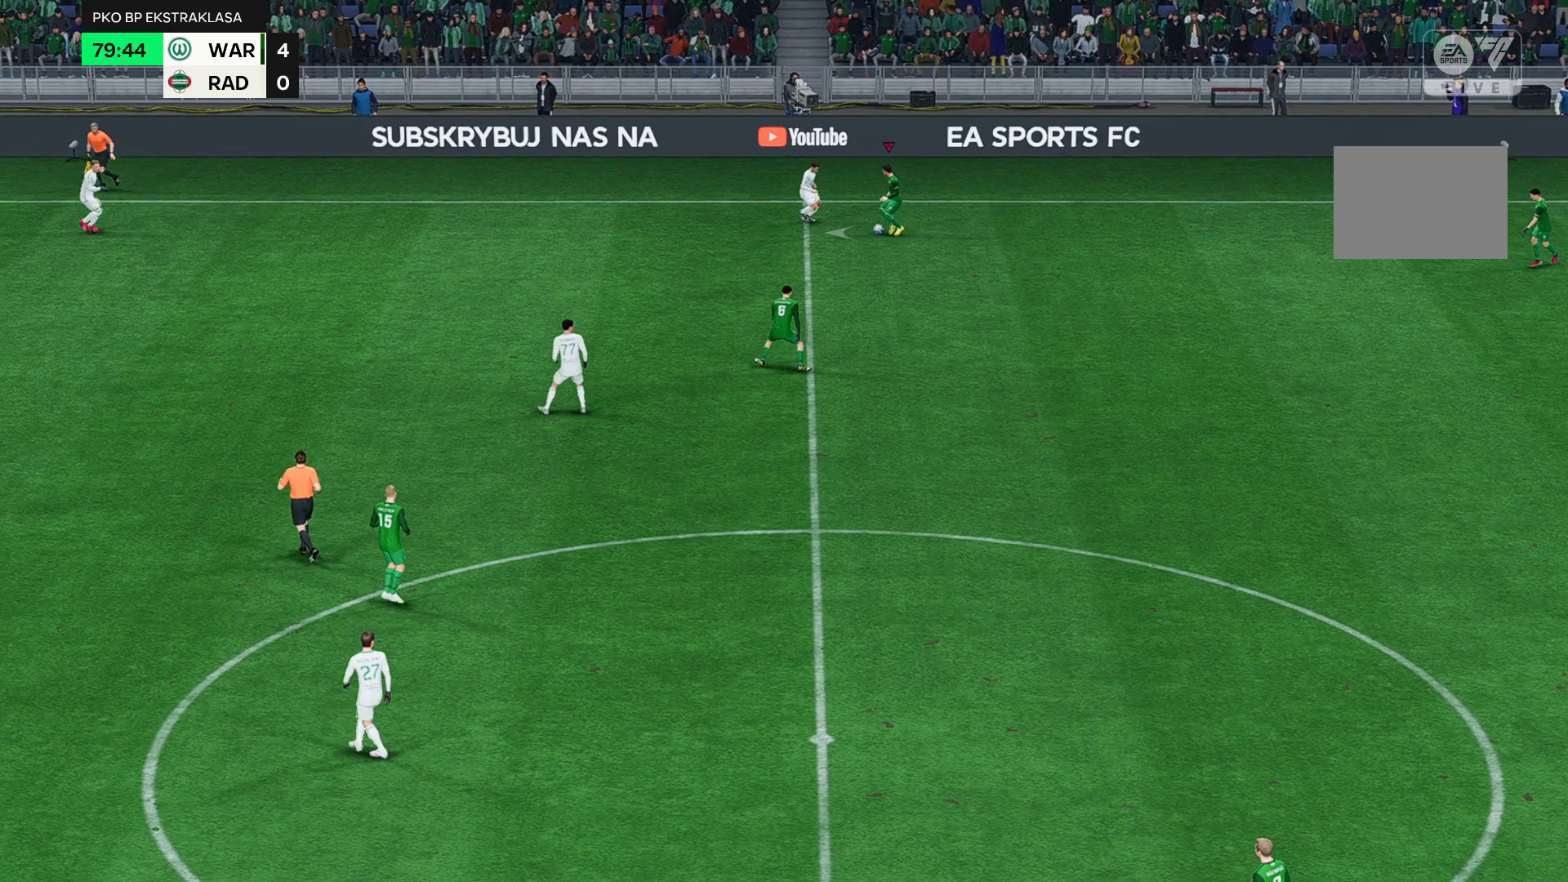
{"buttons": [], "left_stick": "left", "events": []}
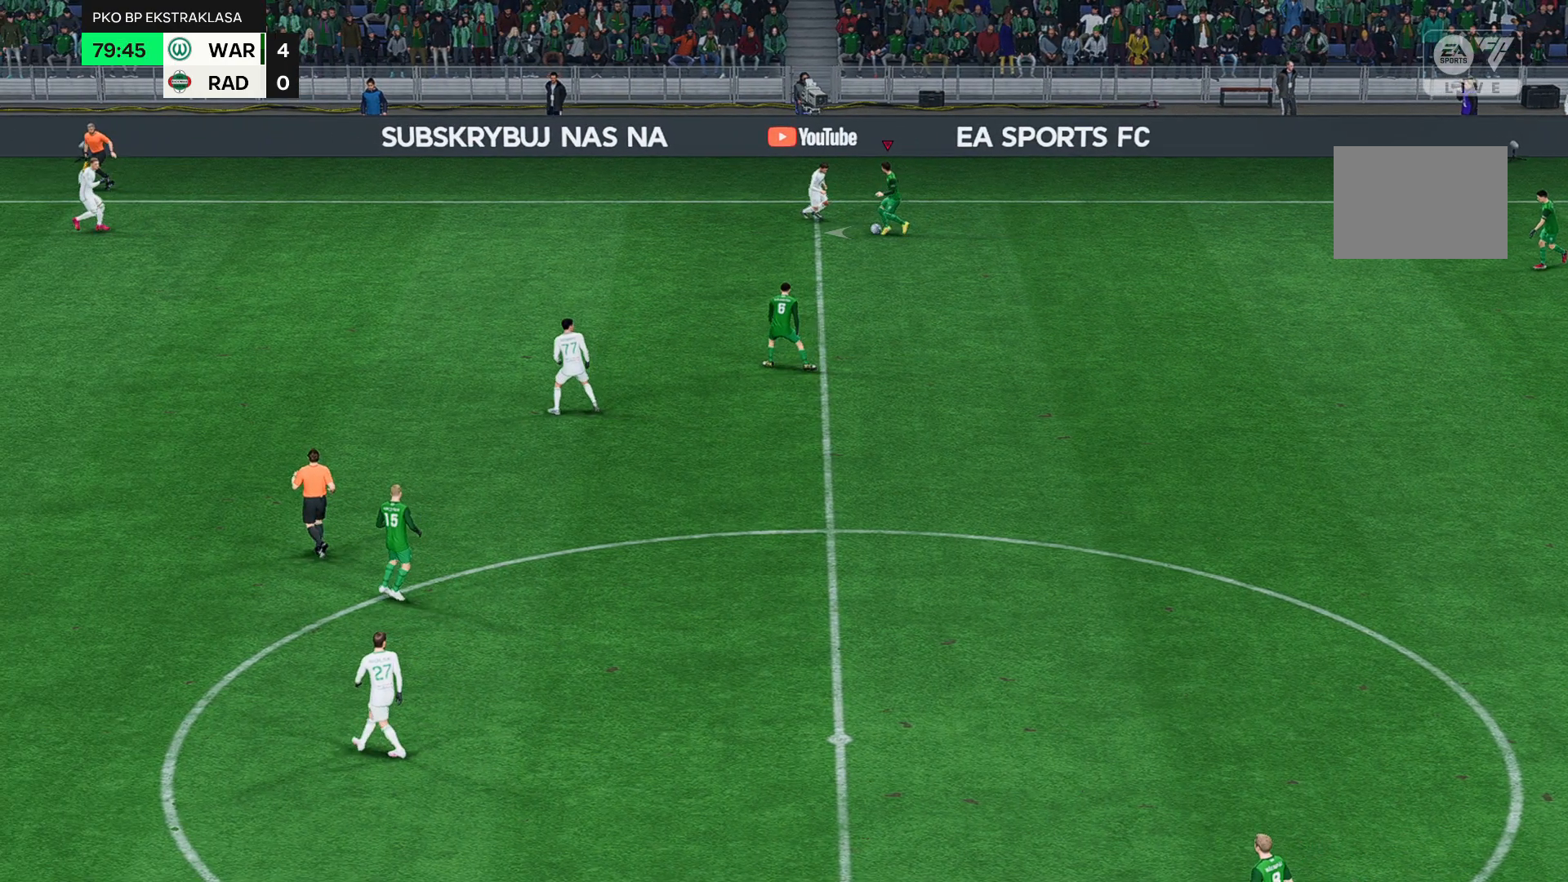
{"buttons": [], "left_stick": "left", "events": []}
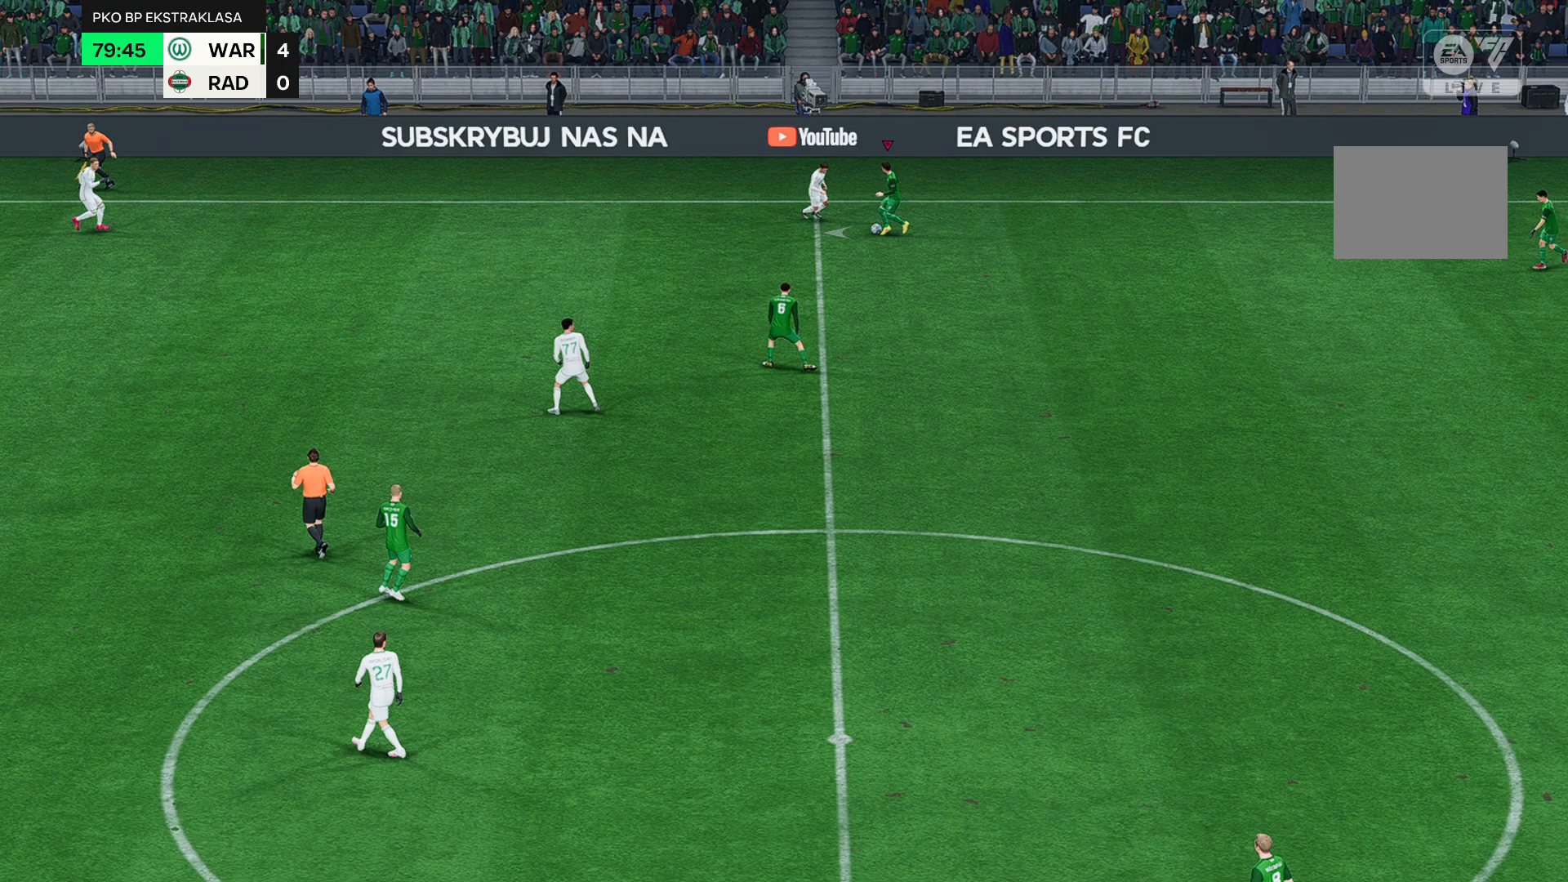
{"buttons": [], "left_stick": "left", "events": []}
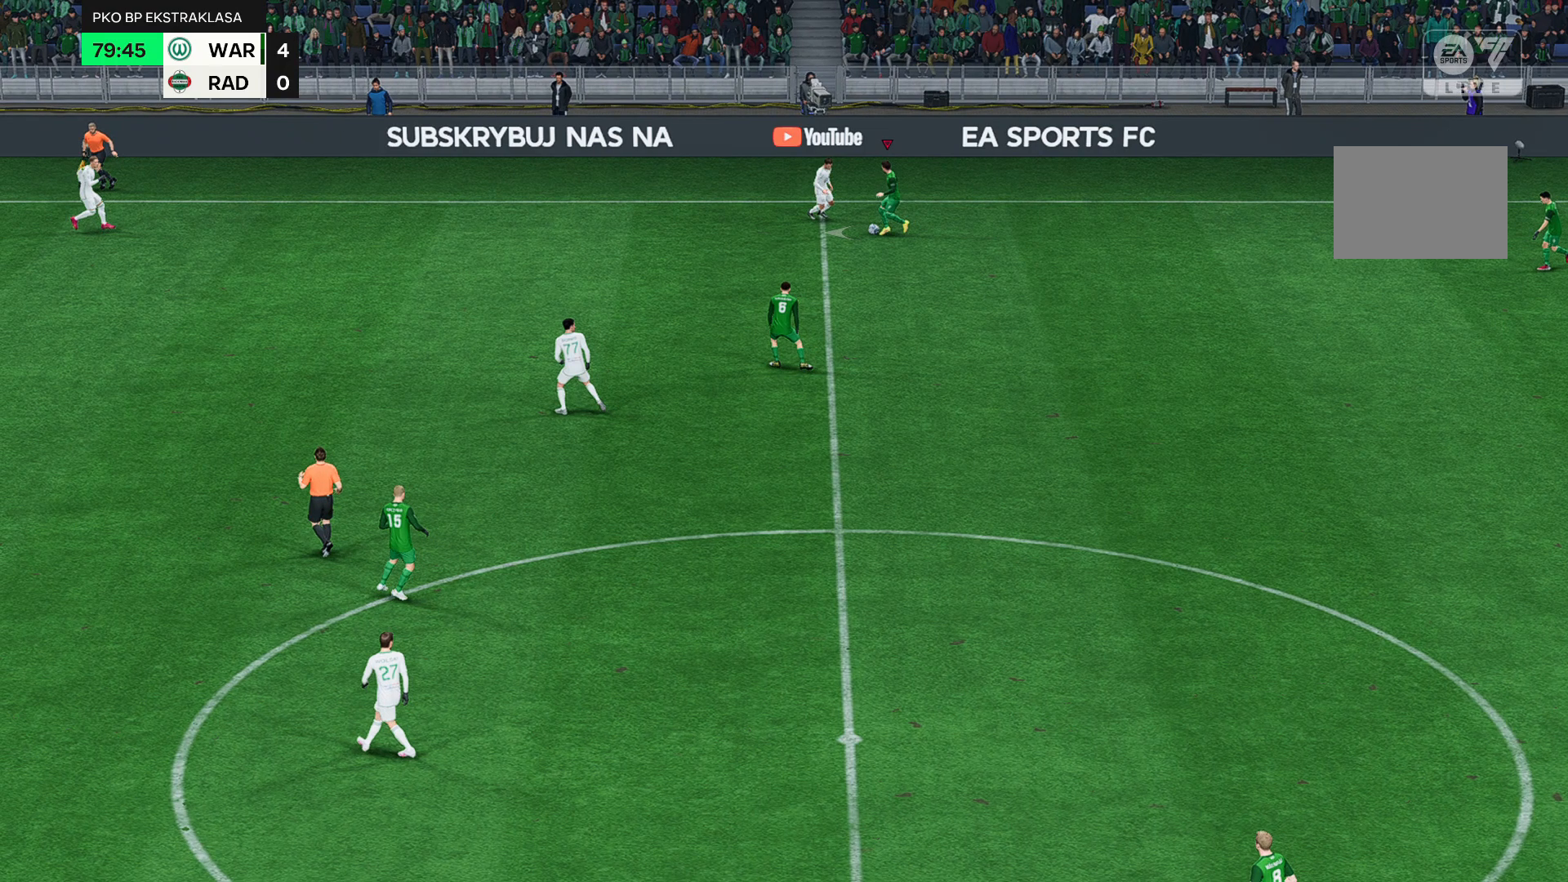
{"buttons": [], "left_stick": "left", "events": []}
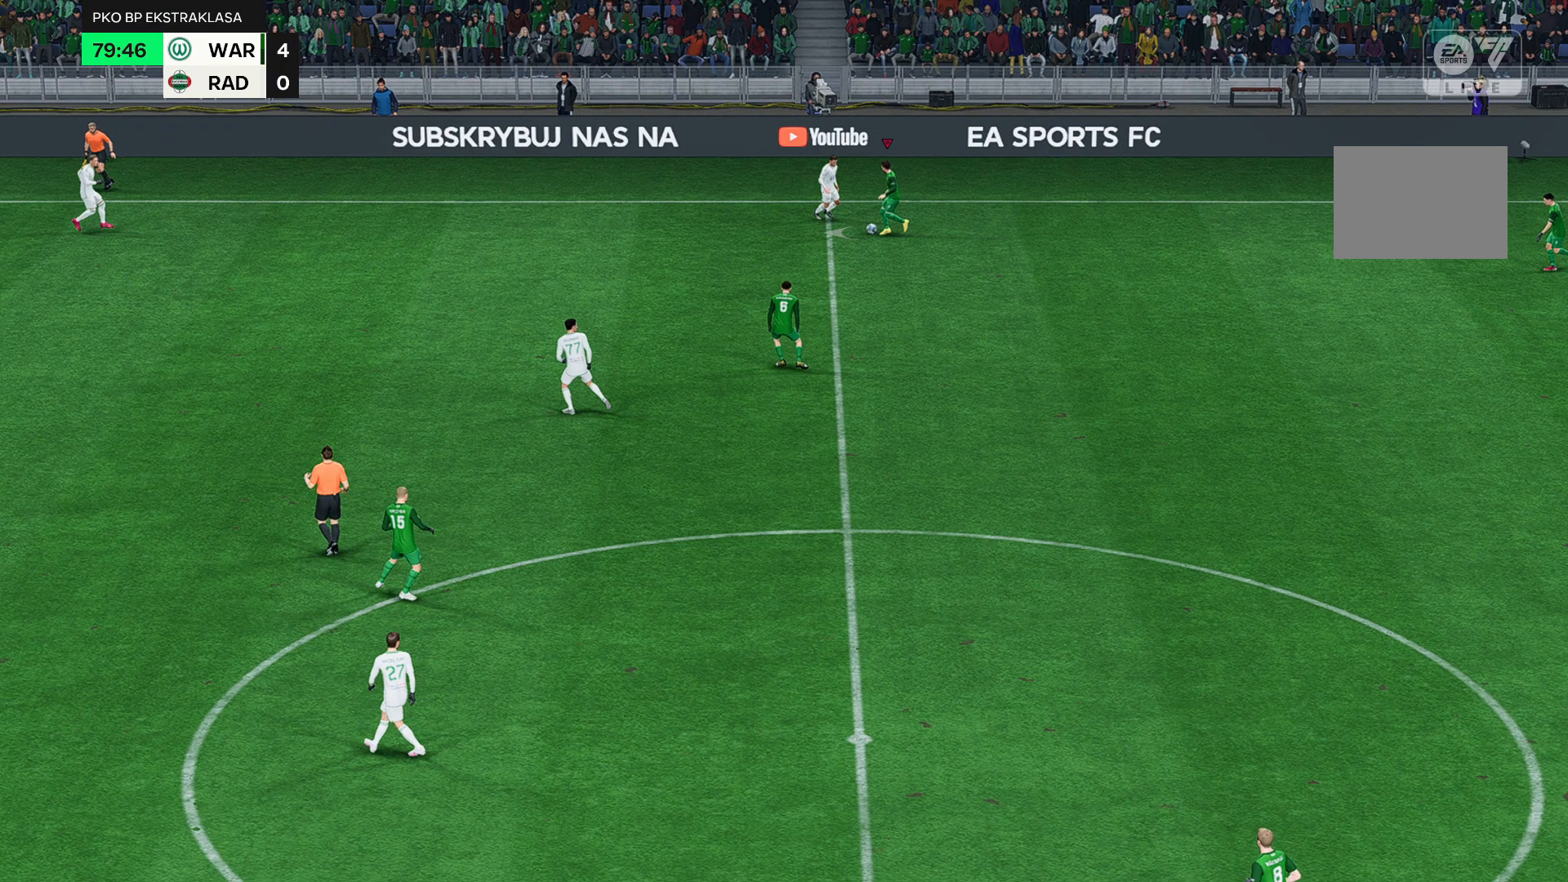
{"buttons": [], "left_stick": "left", "events": []}
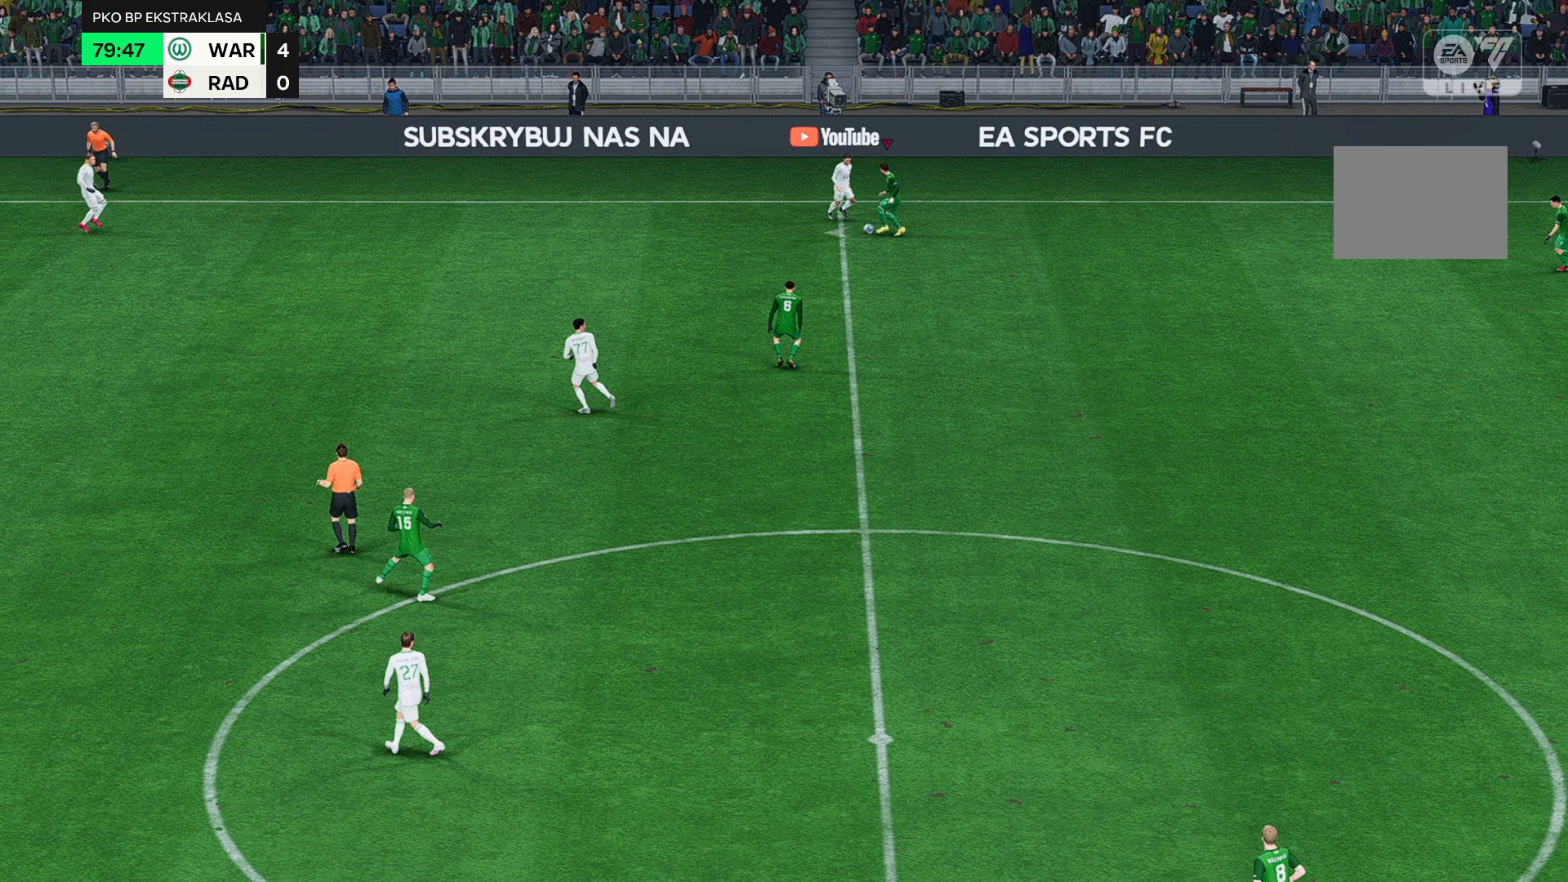
{"buttons": [], "left_stick": "left", "events": []}
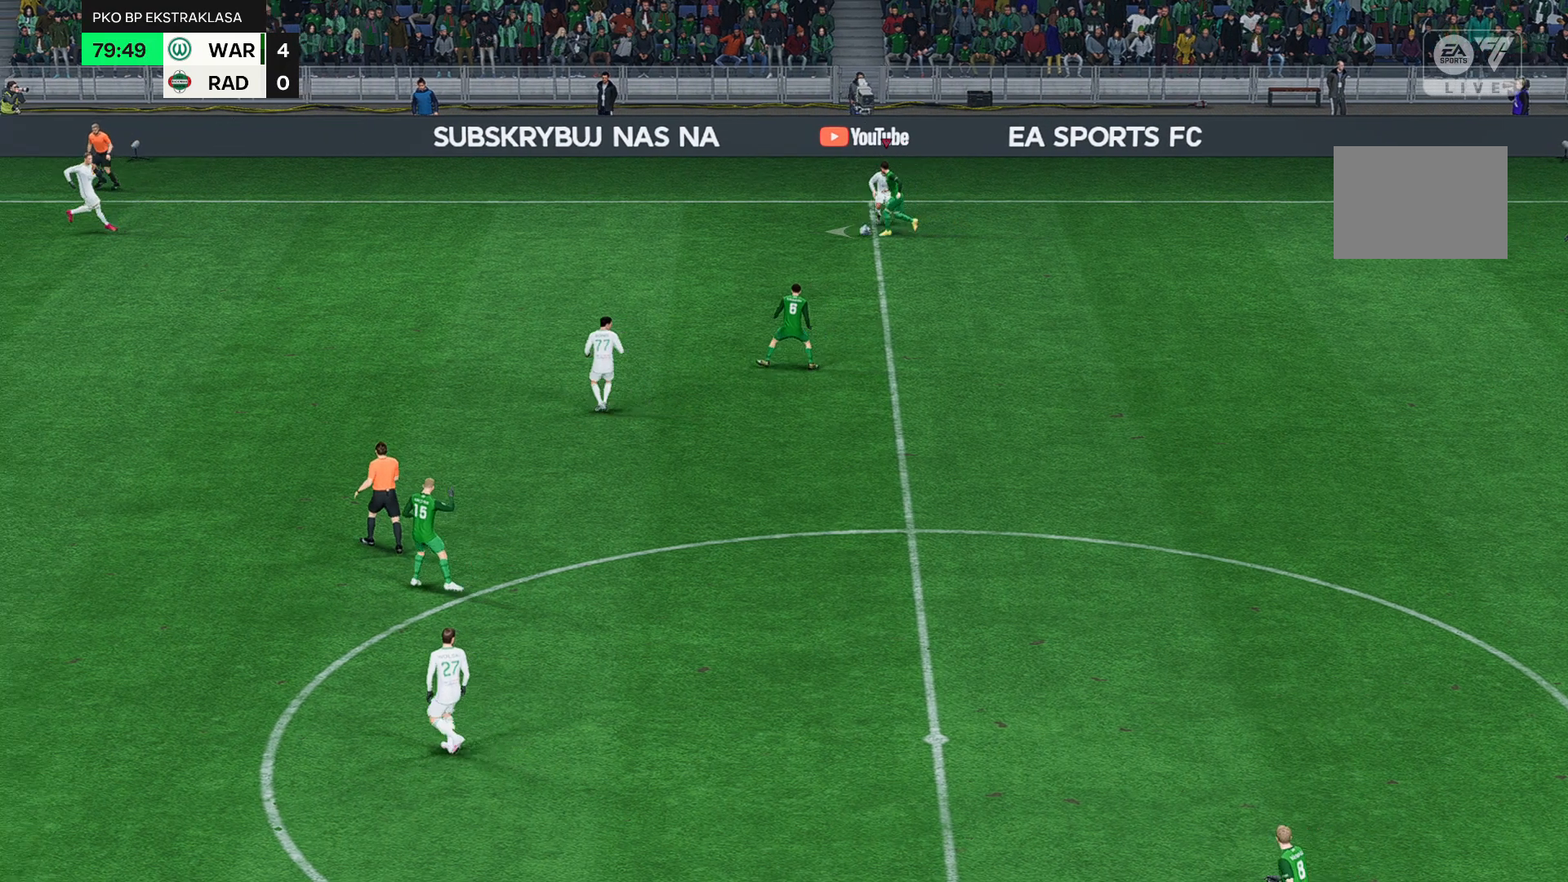
{"buttons": [], "left_stick": "left", "events": []}
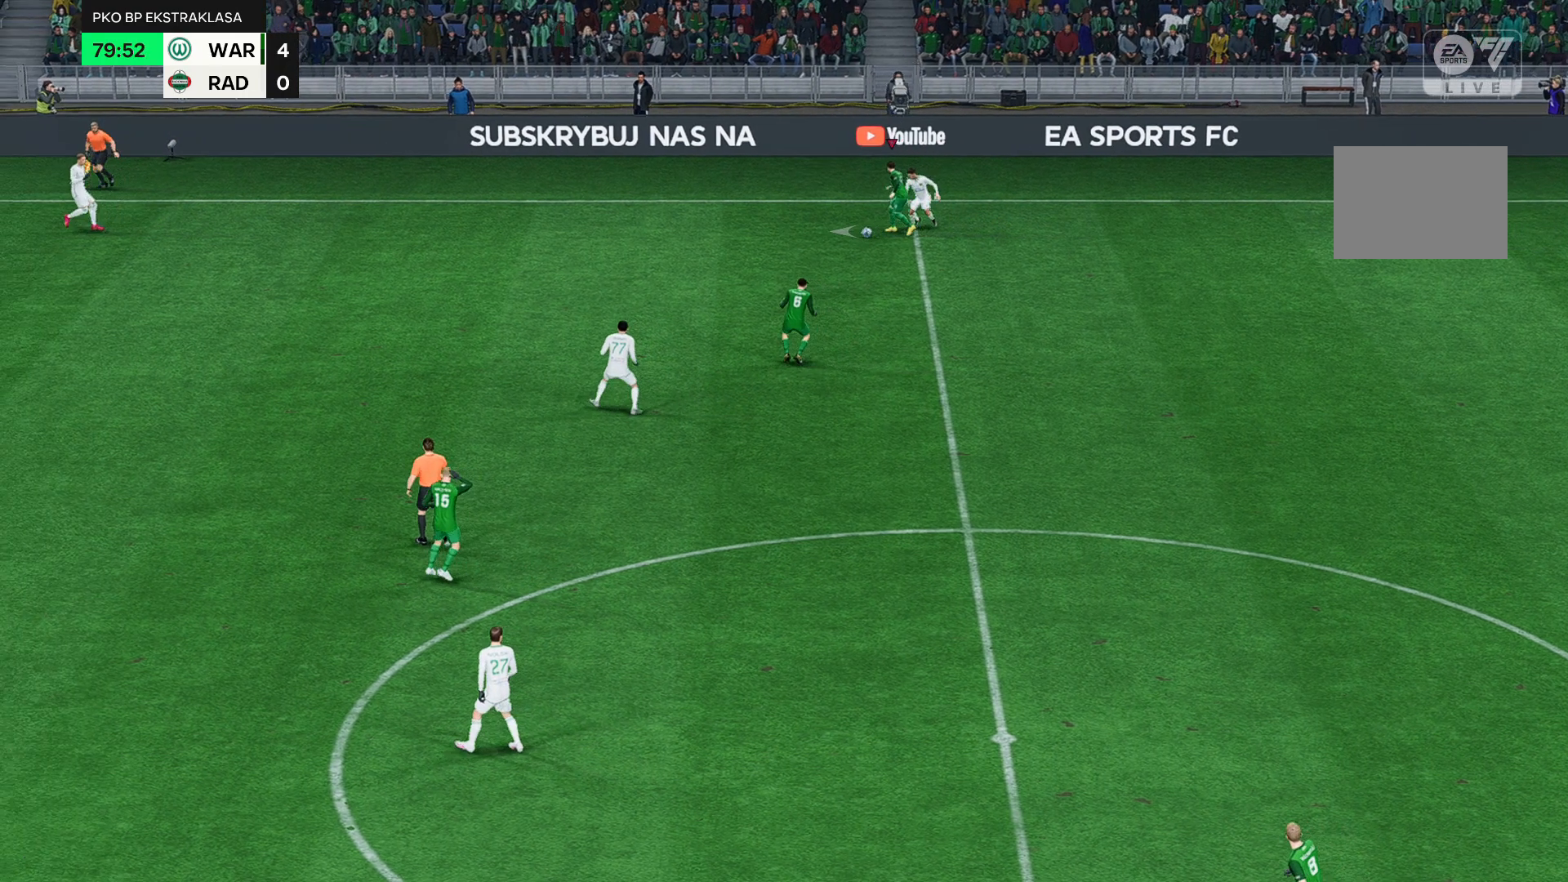
{"buttons": [], "left_stick": "left", "events": []}
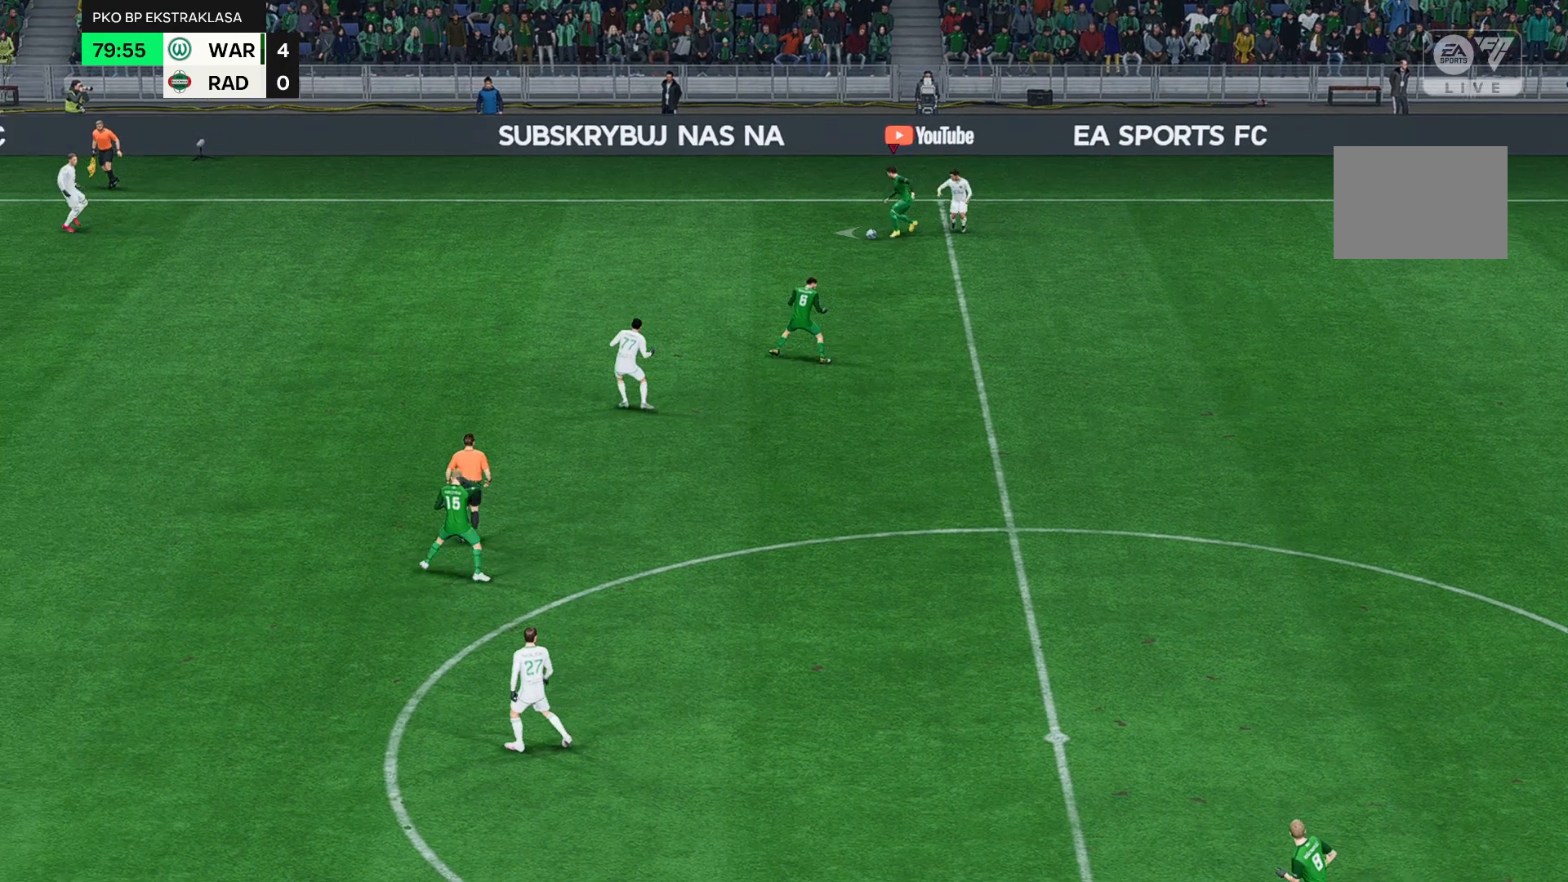
{"buttons": [], "left_stick": "left", "events": []}
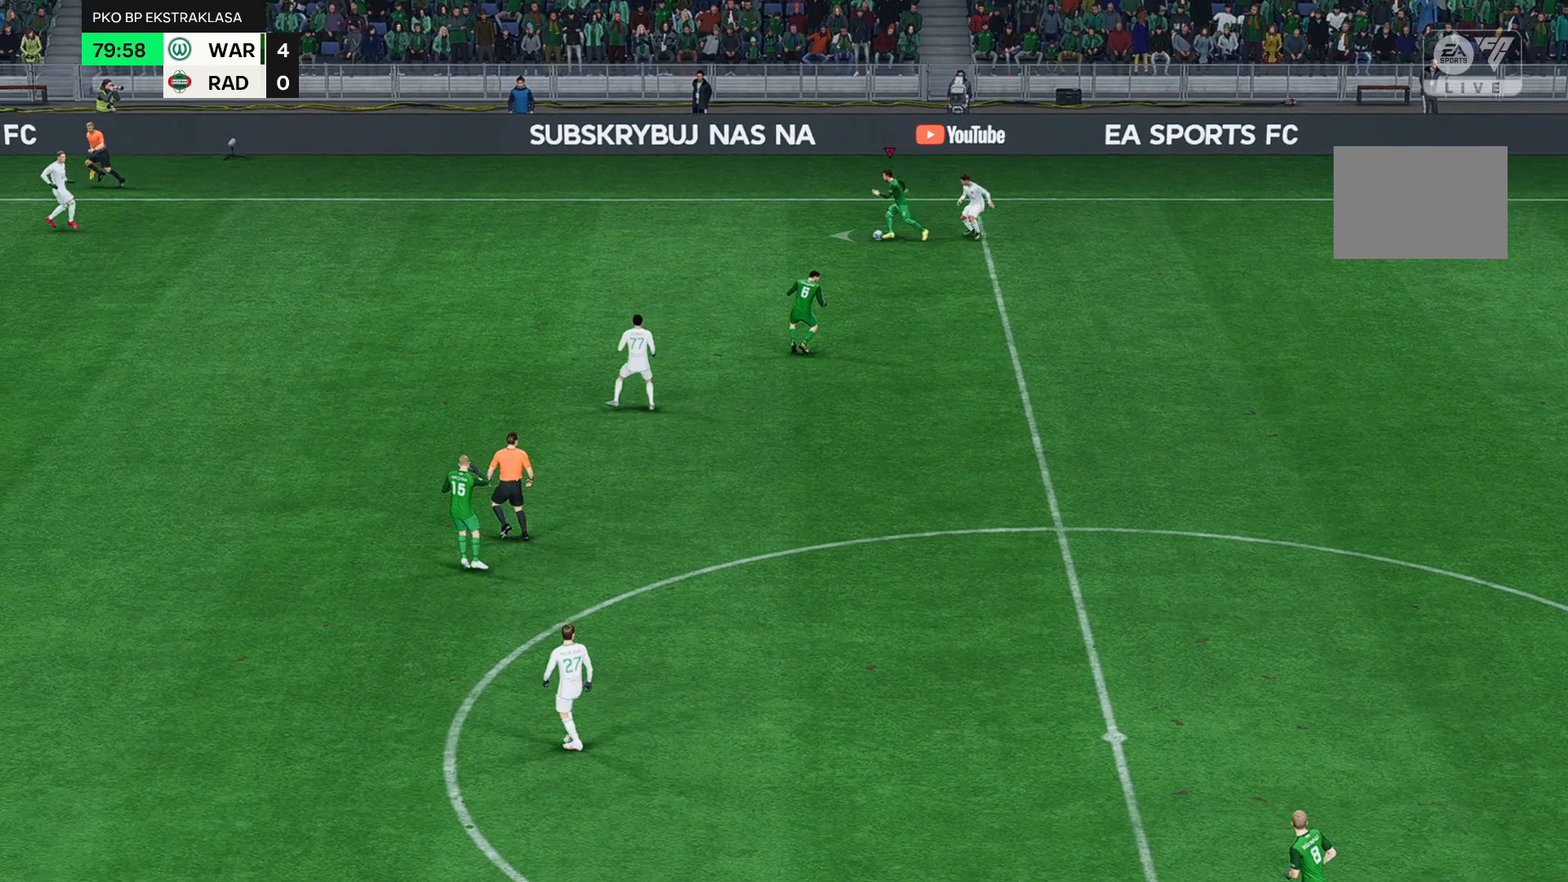
{"buttons": [], "left_stick": "left", "events": []}
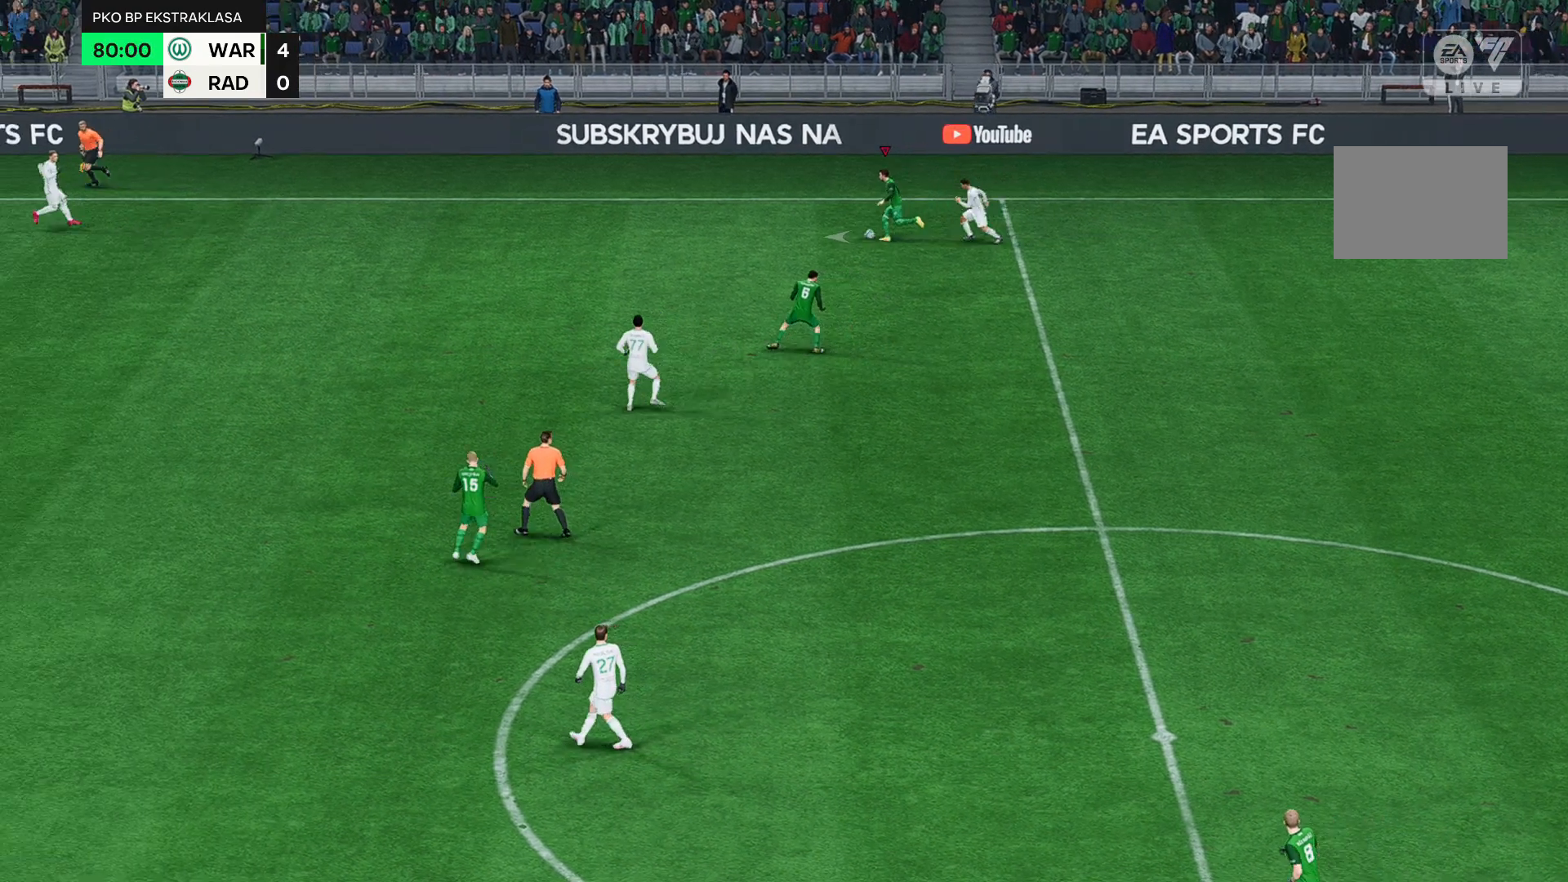
{"buttons": [], "left_stick": "left", "events": []}
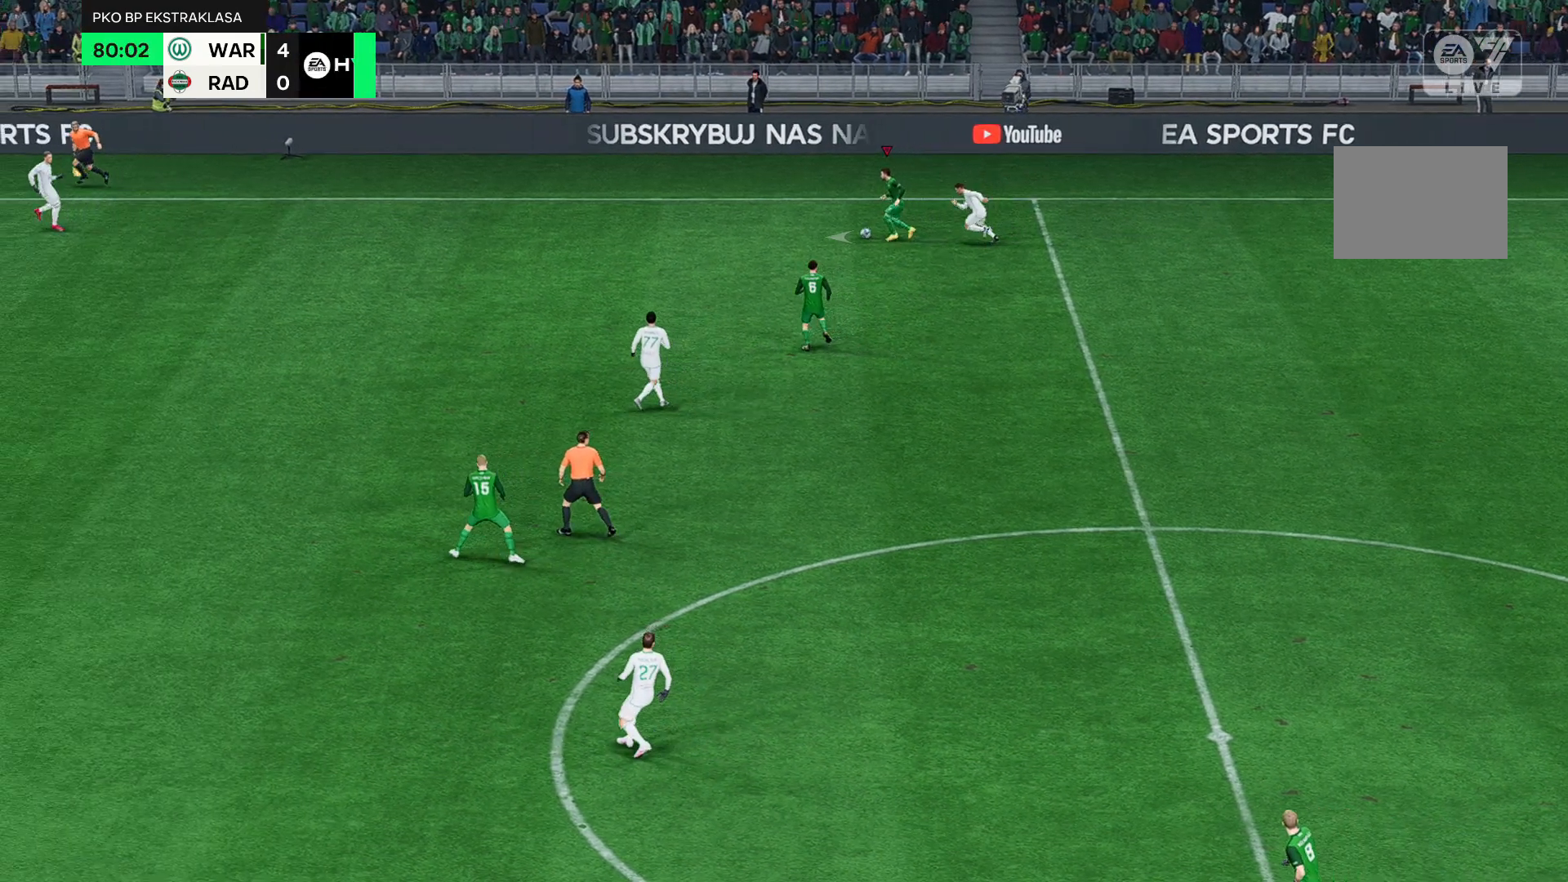
{"buttons": [], "left_stick": "left", "events": []}
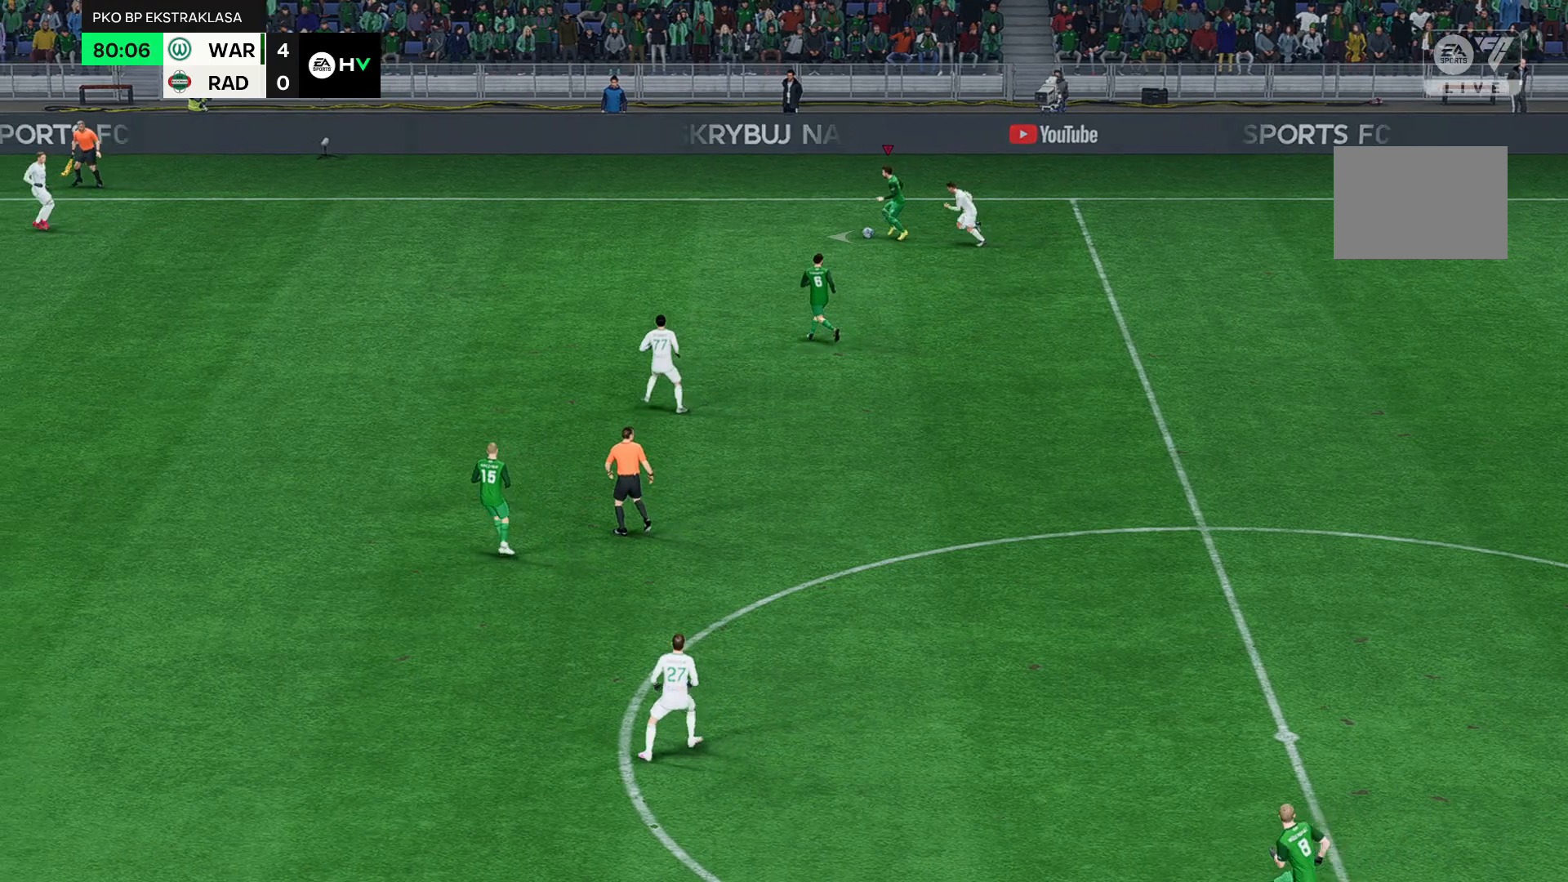
{"buttons": [], "left_stick": "left", "events": []}
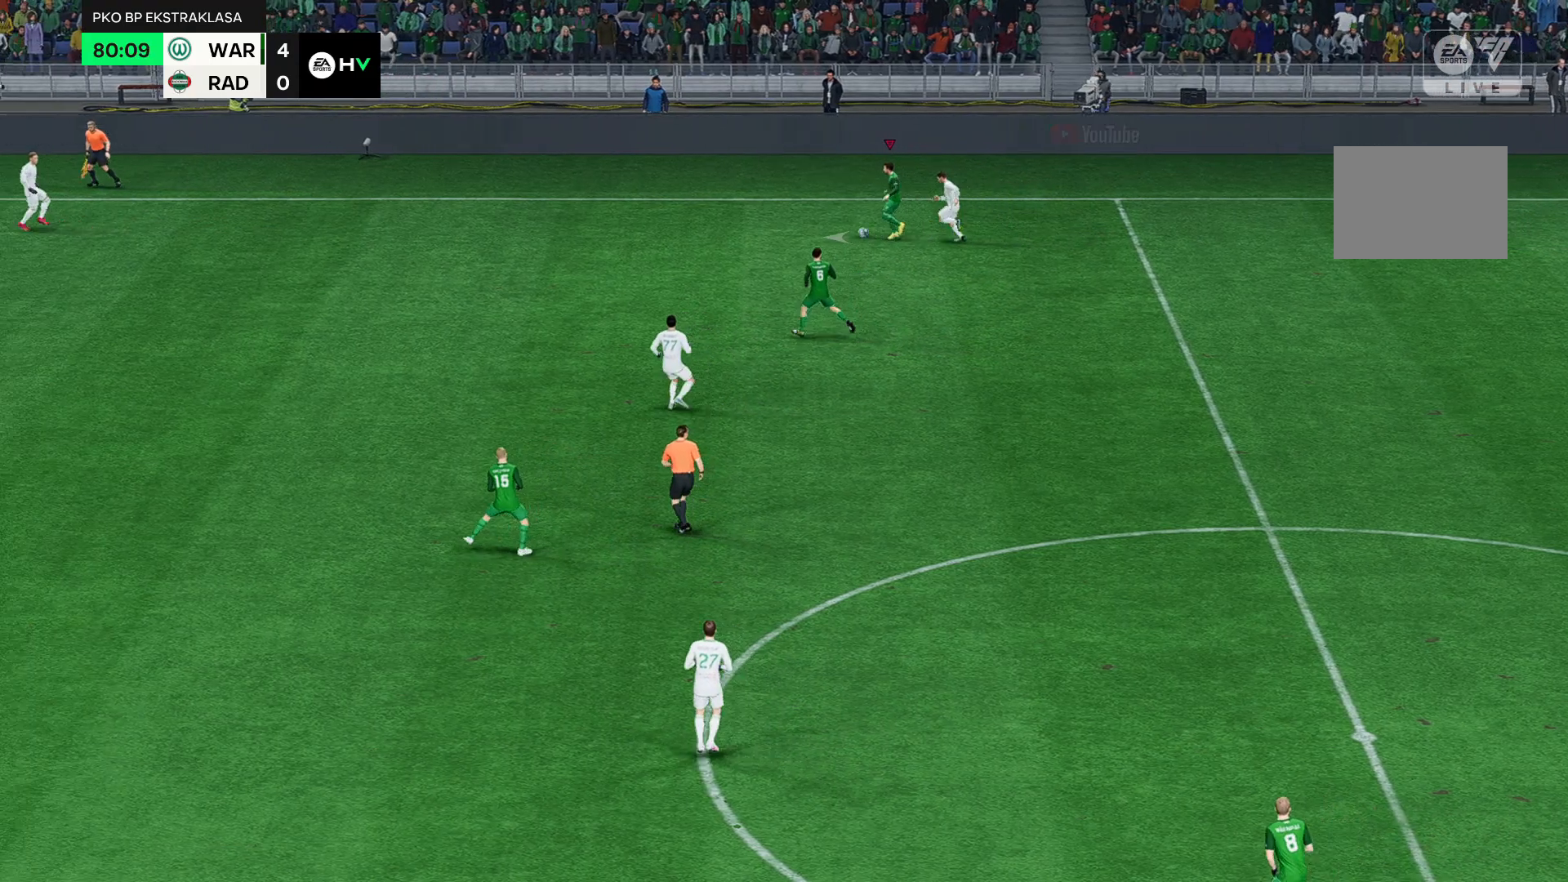
{"buttons": [], "left_stick": "left", "events": []}
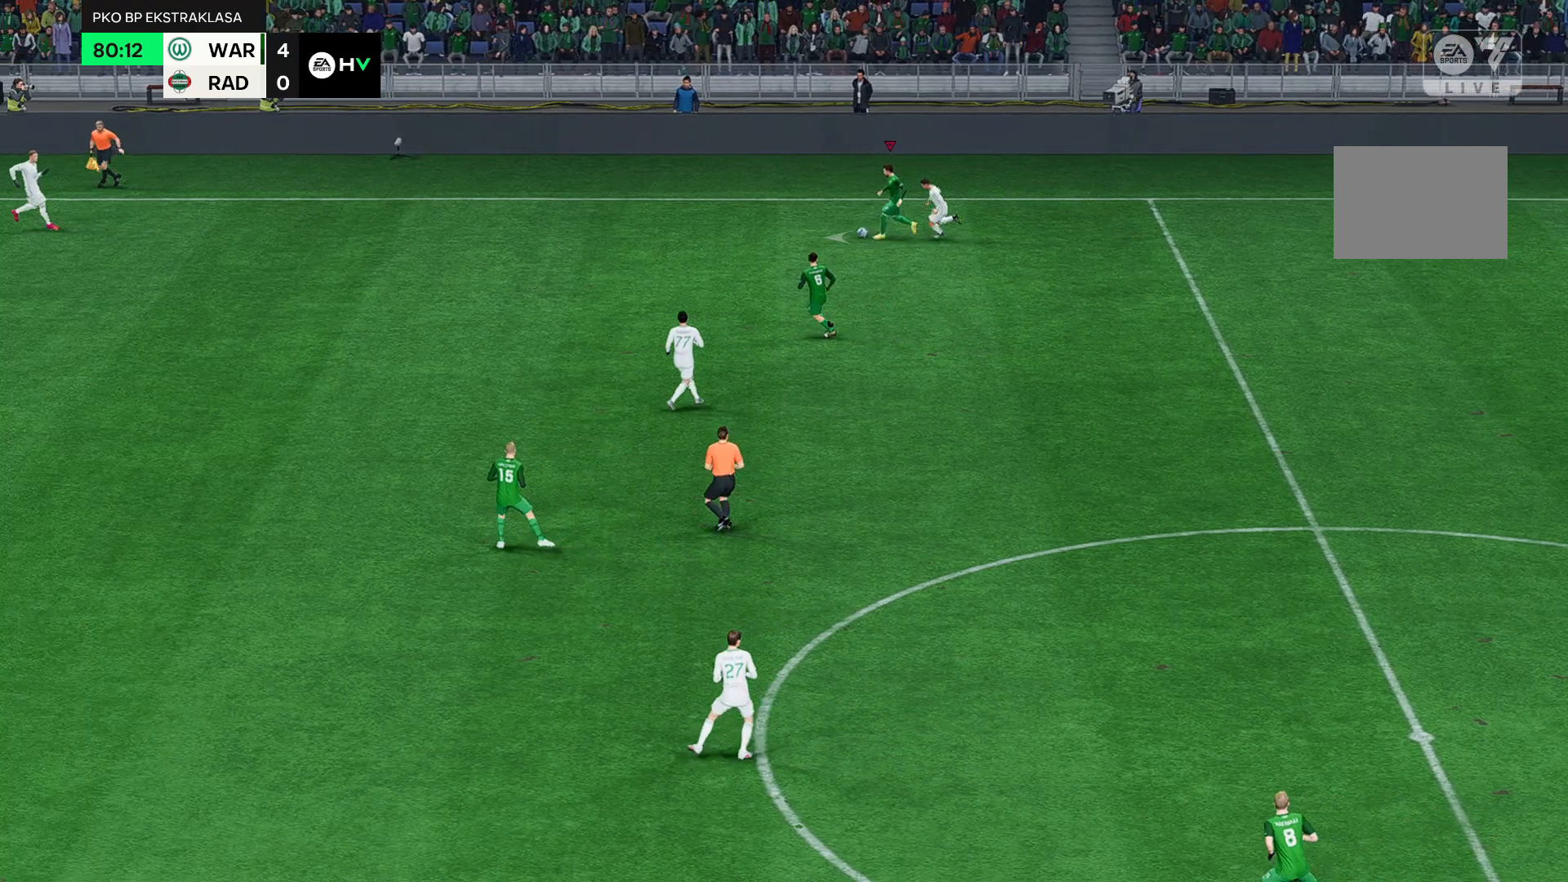
{"buttons": [], "left_stick": "left", "events": []}
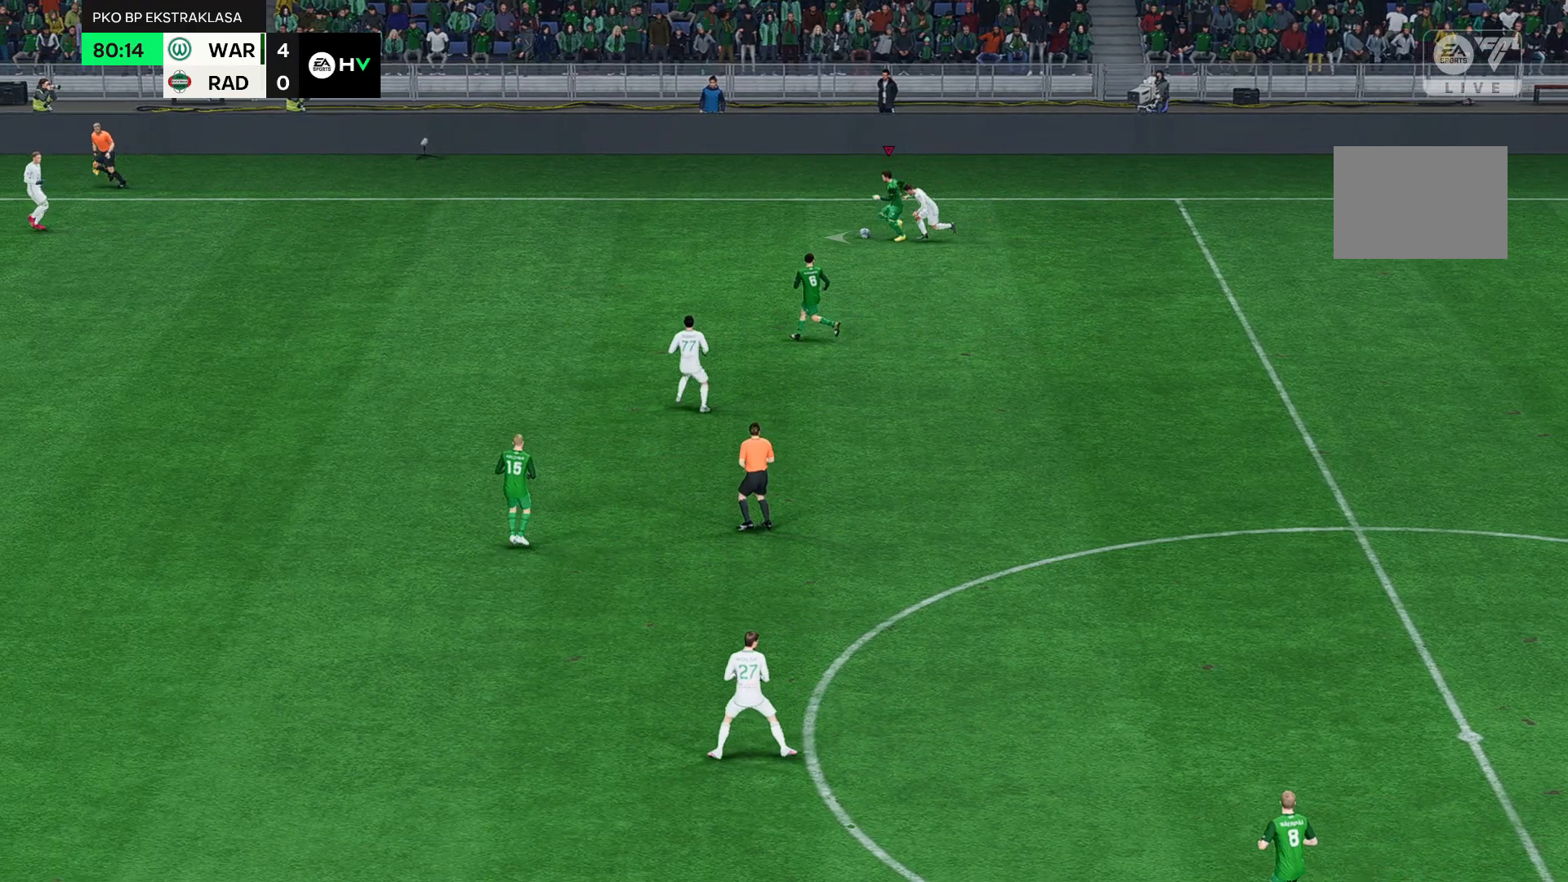
{"buttons": [], "left_stick": "left", "events": []}
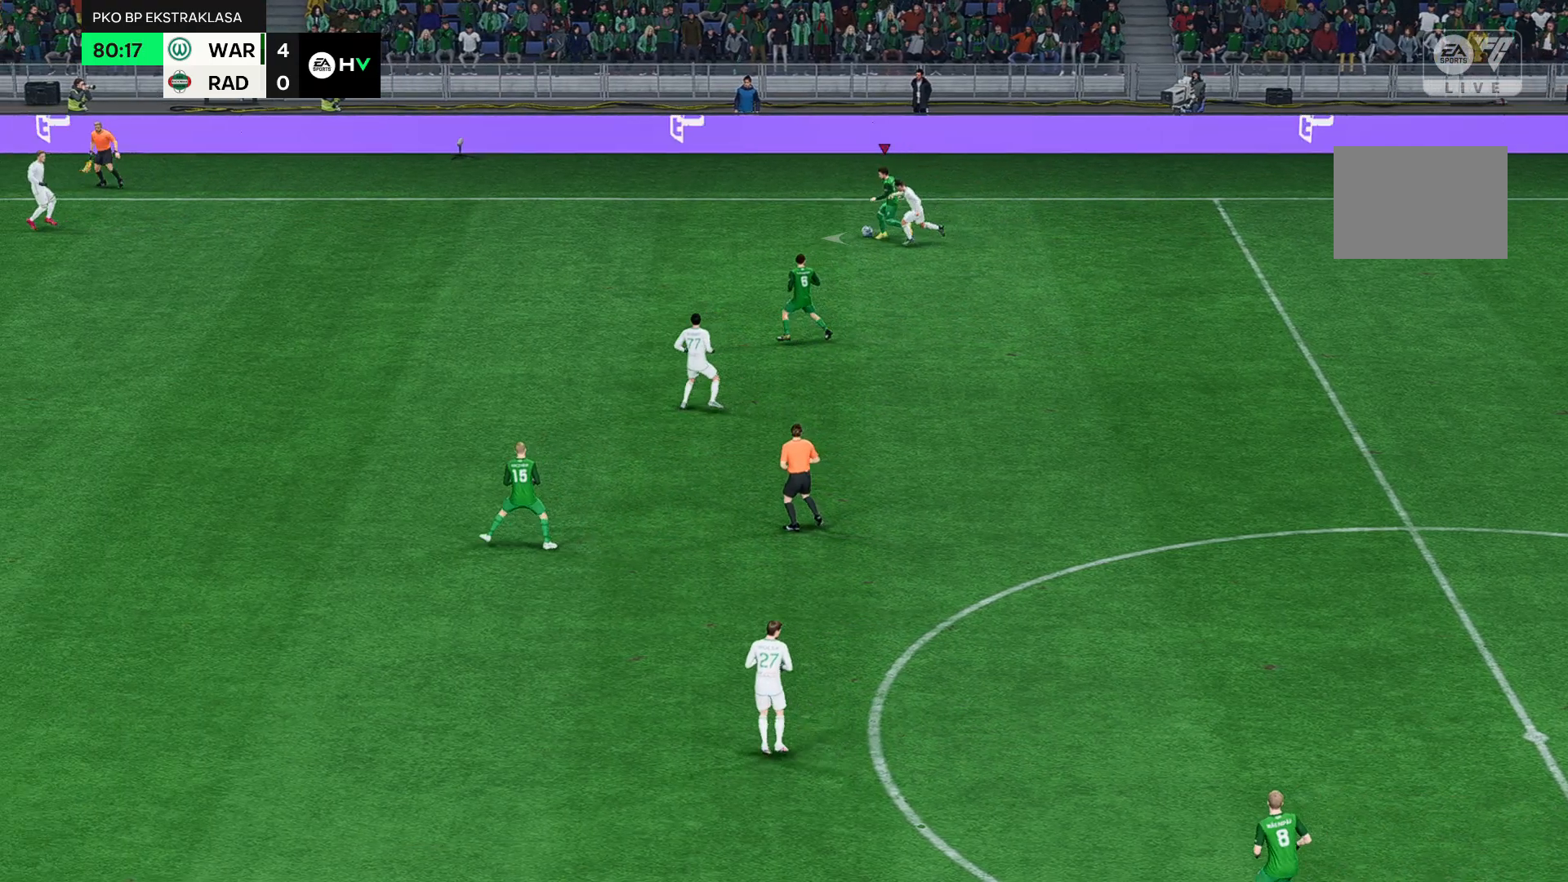
{"buttons": [], "left_stick": "left", "events": []}
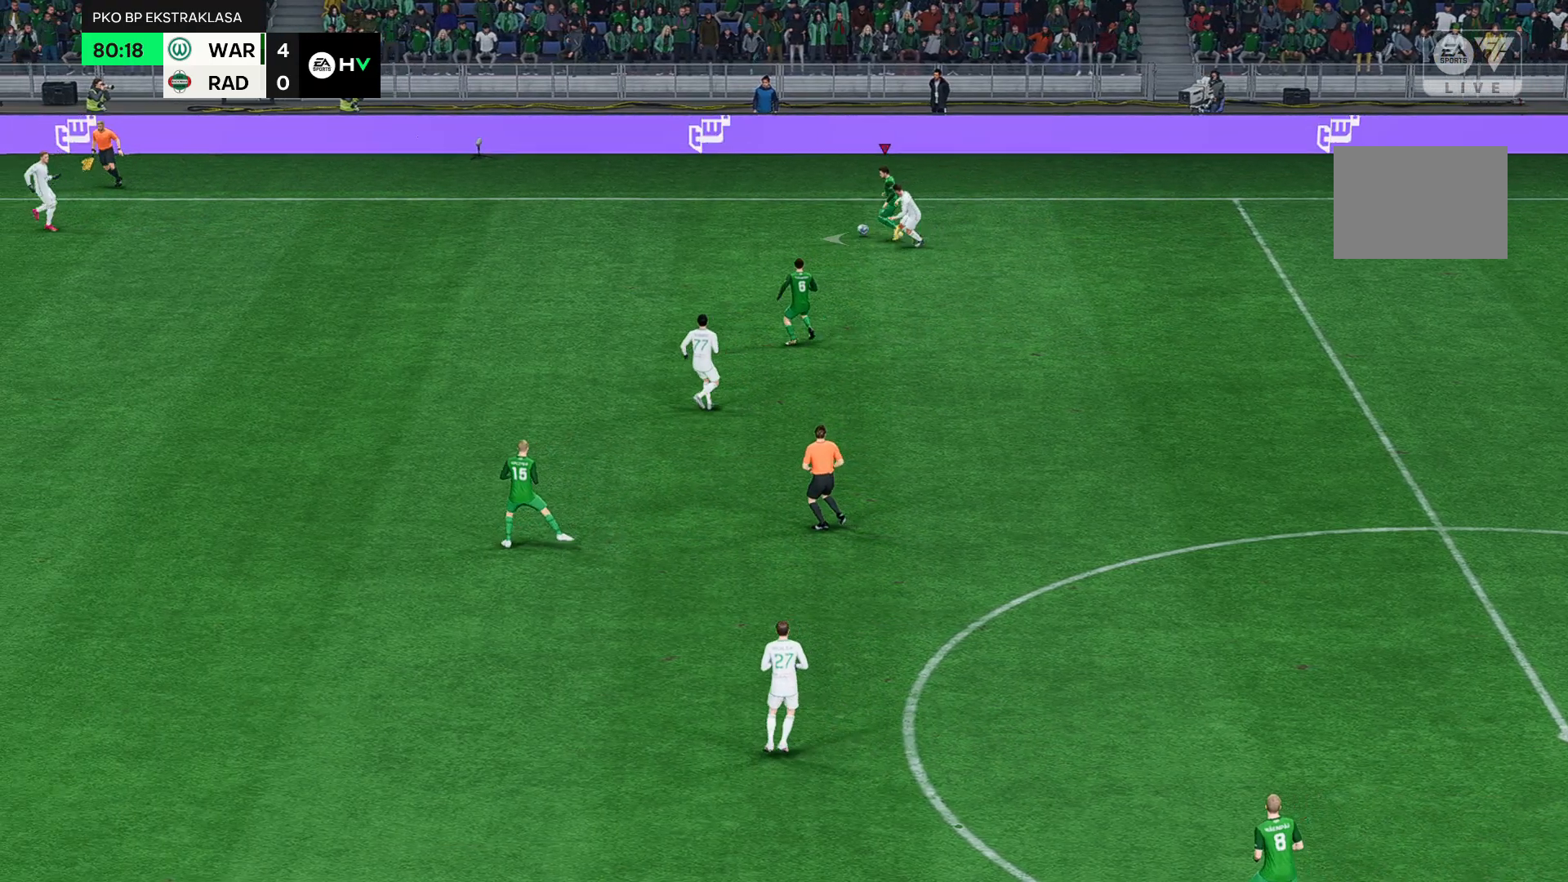
{"buttons": [], "left_stick": "left", "events": []}
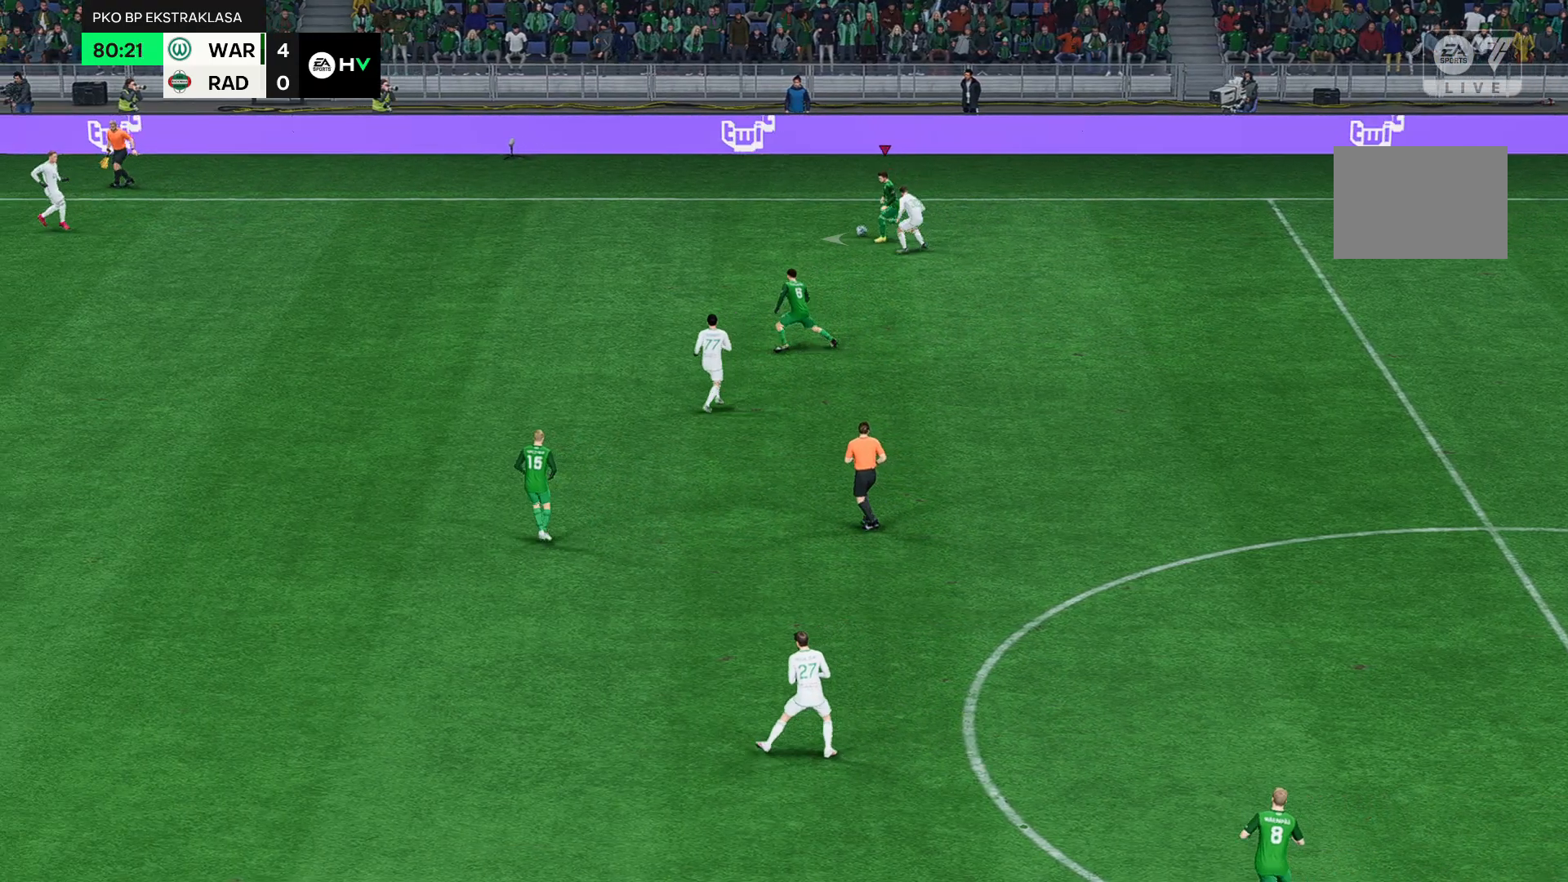
{"buttons": [], "left_stick": "up-left", "events": [[433, "left_stick", "up-left"]]}